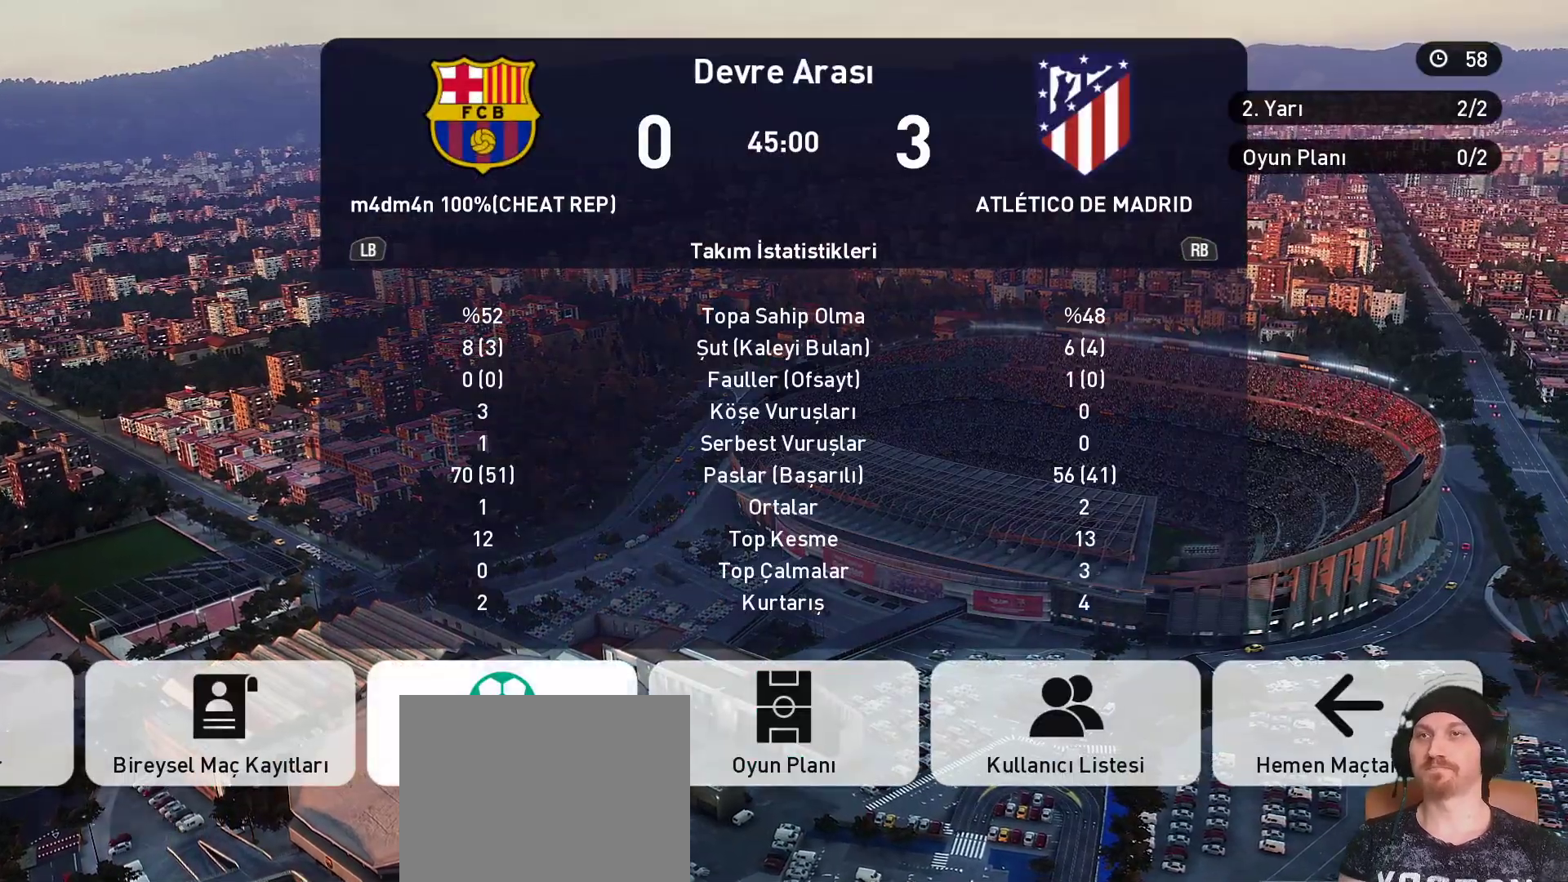
Gameplay with a controller (PlayStation layout); each line is a JSON object with the inputs held at the frame after it. "events" lists button and stick changes between this image and that frame as [ms after this image, input, new state], when the widget could be followed in between. Not read: L3 R3.
{"buttons": [], "left_stick": "center", "right_stick": "center", "events": [[117, "CIRCLE", "up"]]}
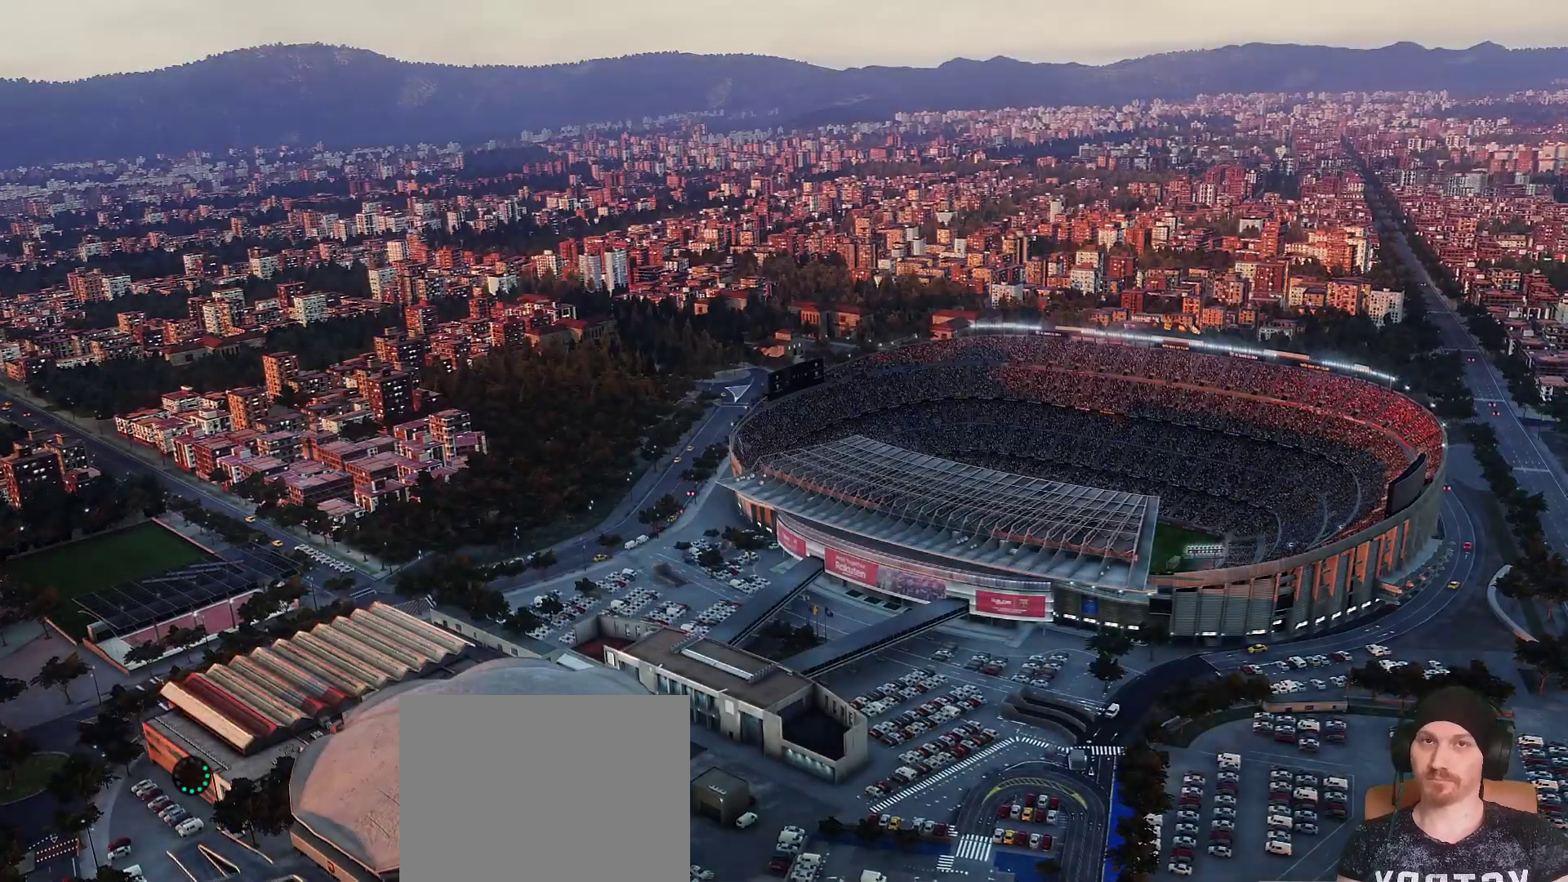
{"buttons": [], "left_stick": "center", "right_stick": "center", "events": []}
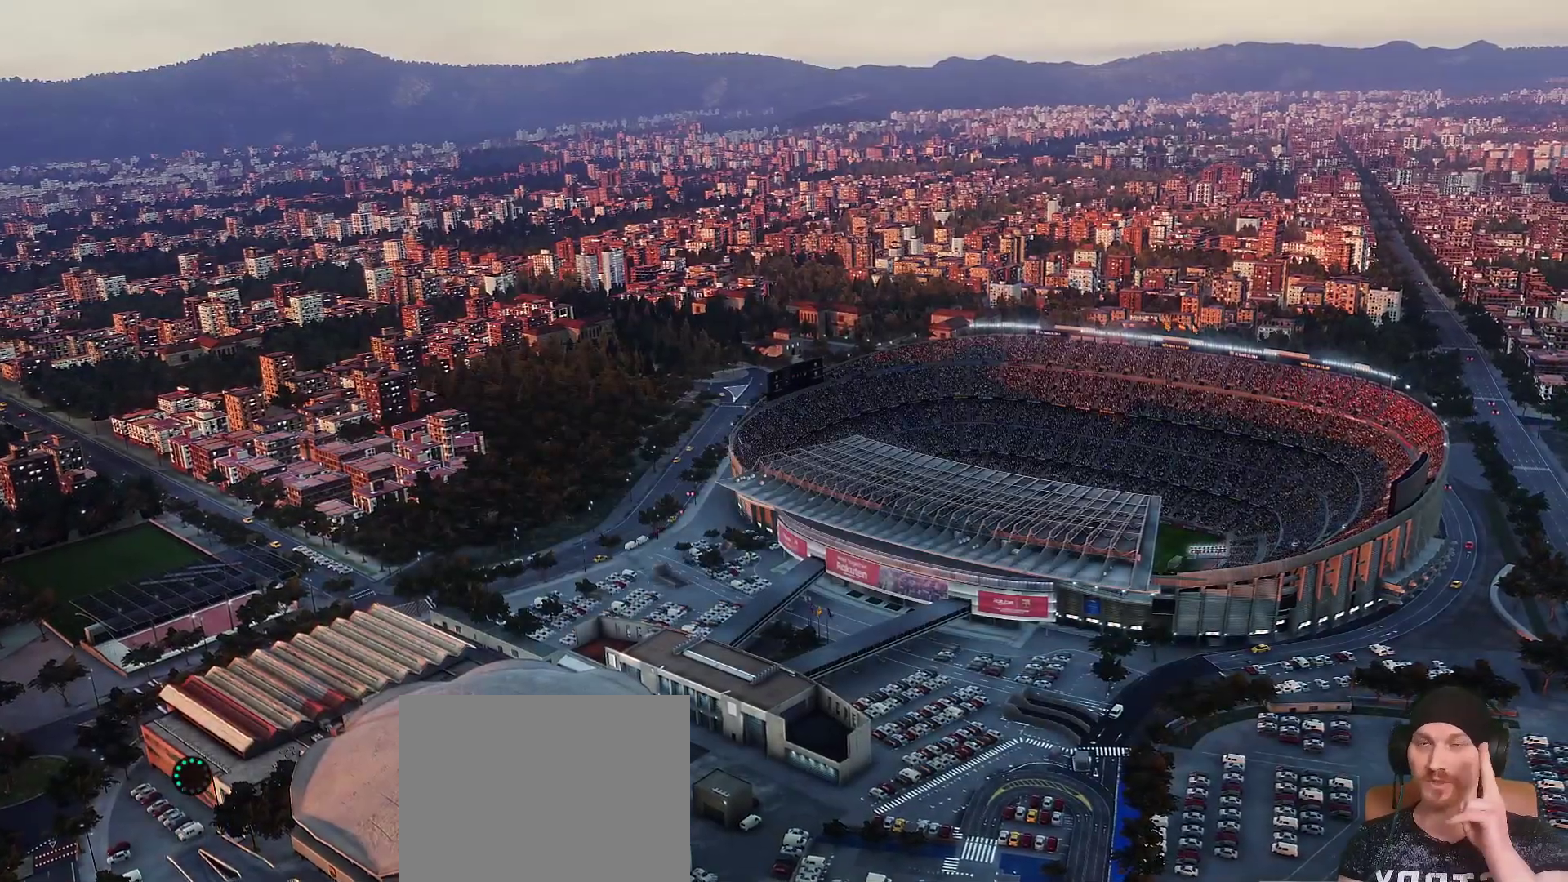
{"buttons": [], "left_stick": "center", "right_stick": "center", "events": []}
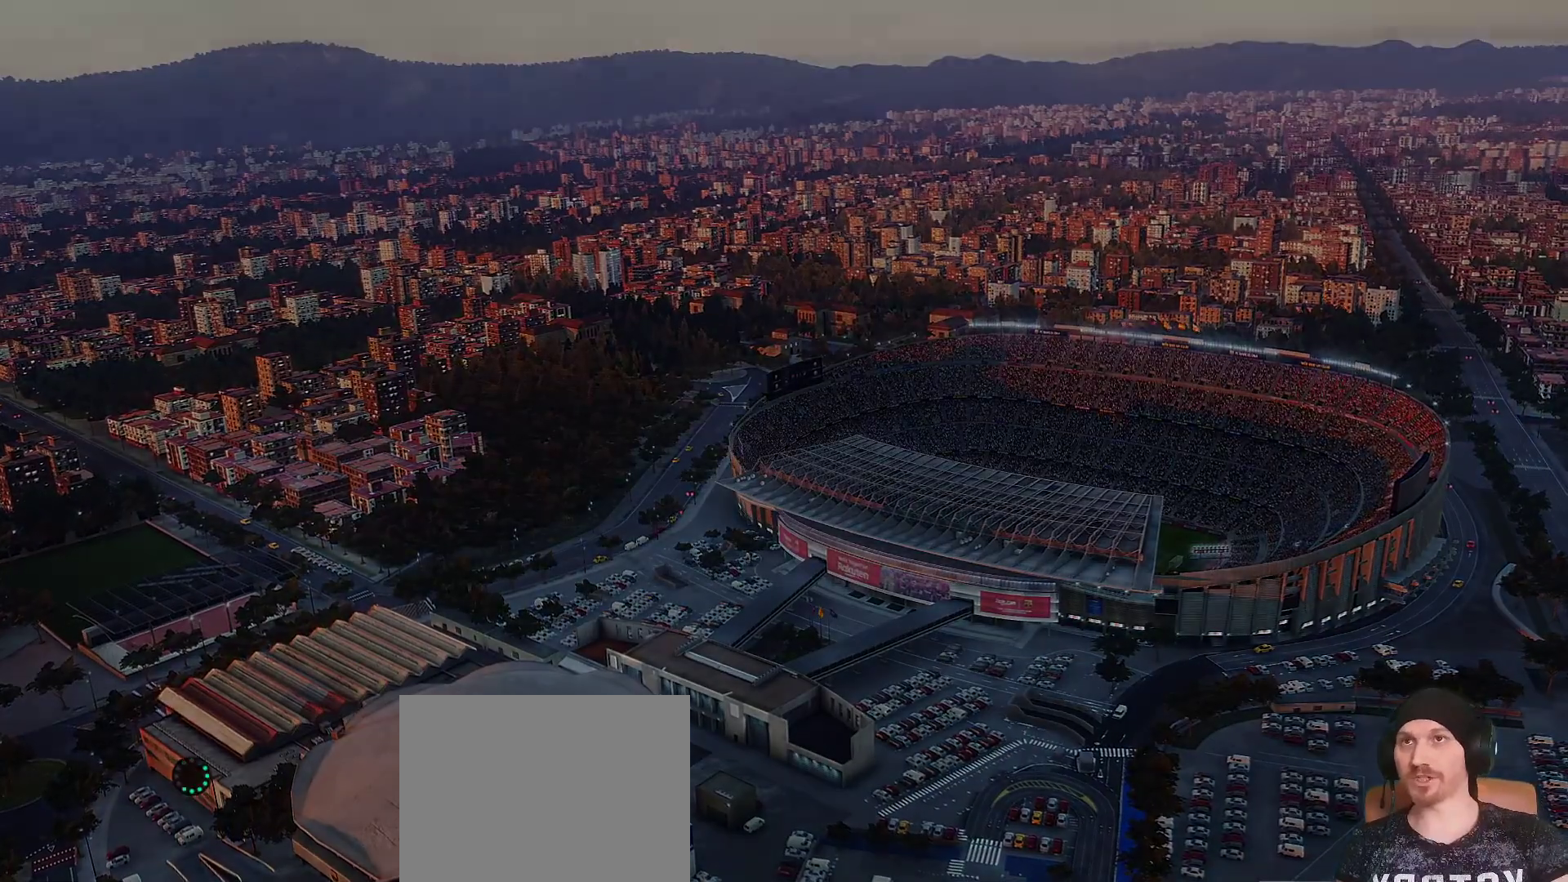
{"buttons": [], "left_stick": "center", "right_stick": "center", "events": []}
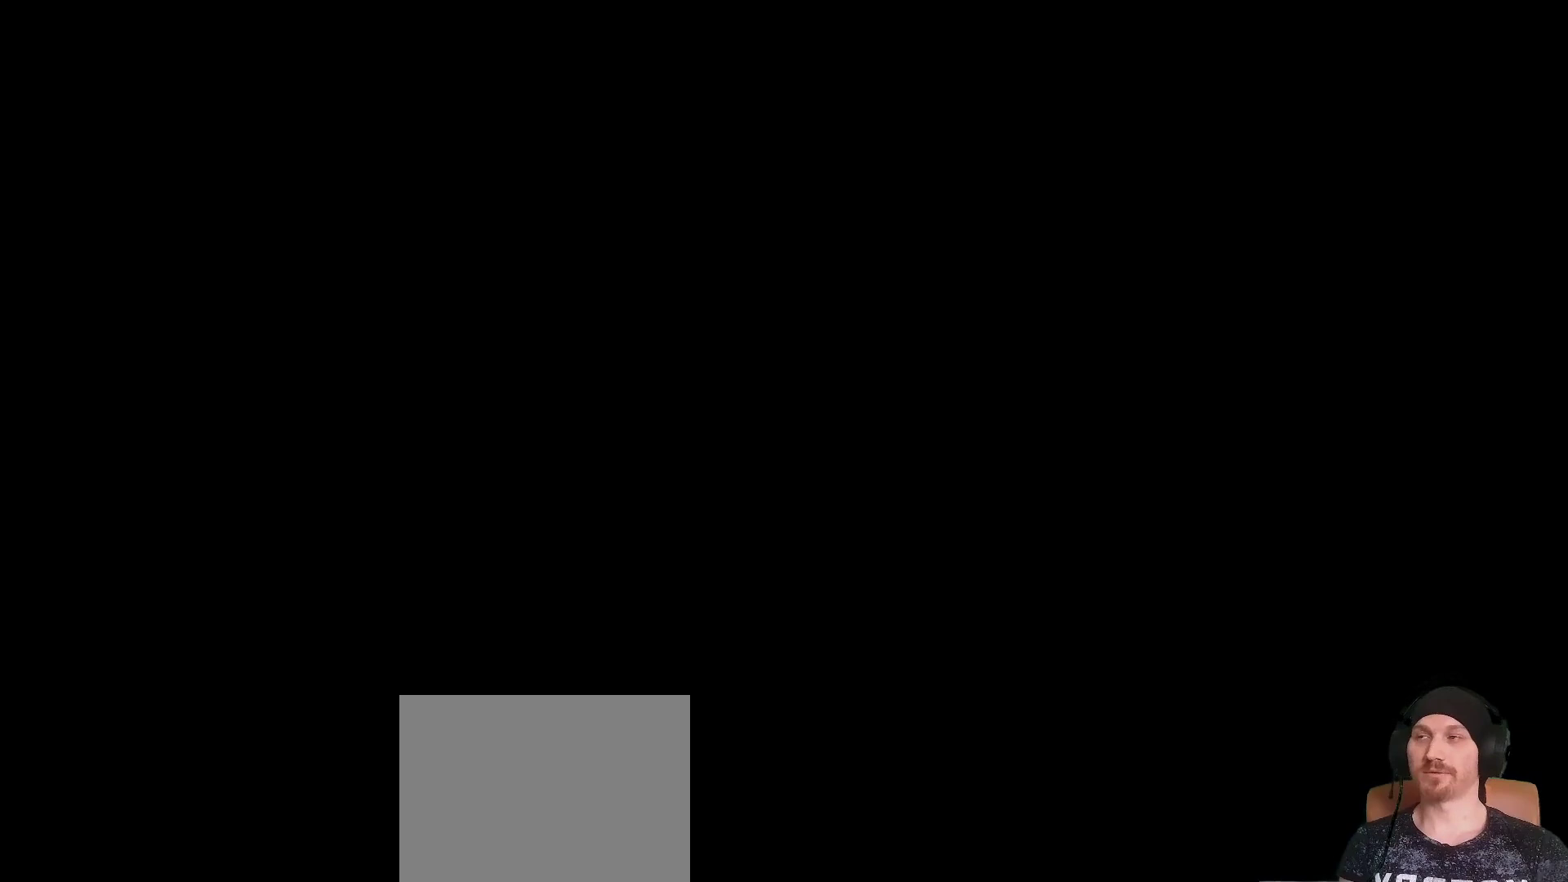
{"buttons": [], "left_stick": "center", "right_stick": "center", "events": []}
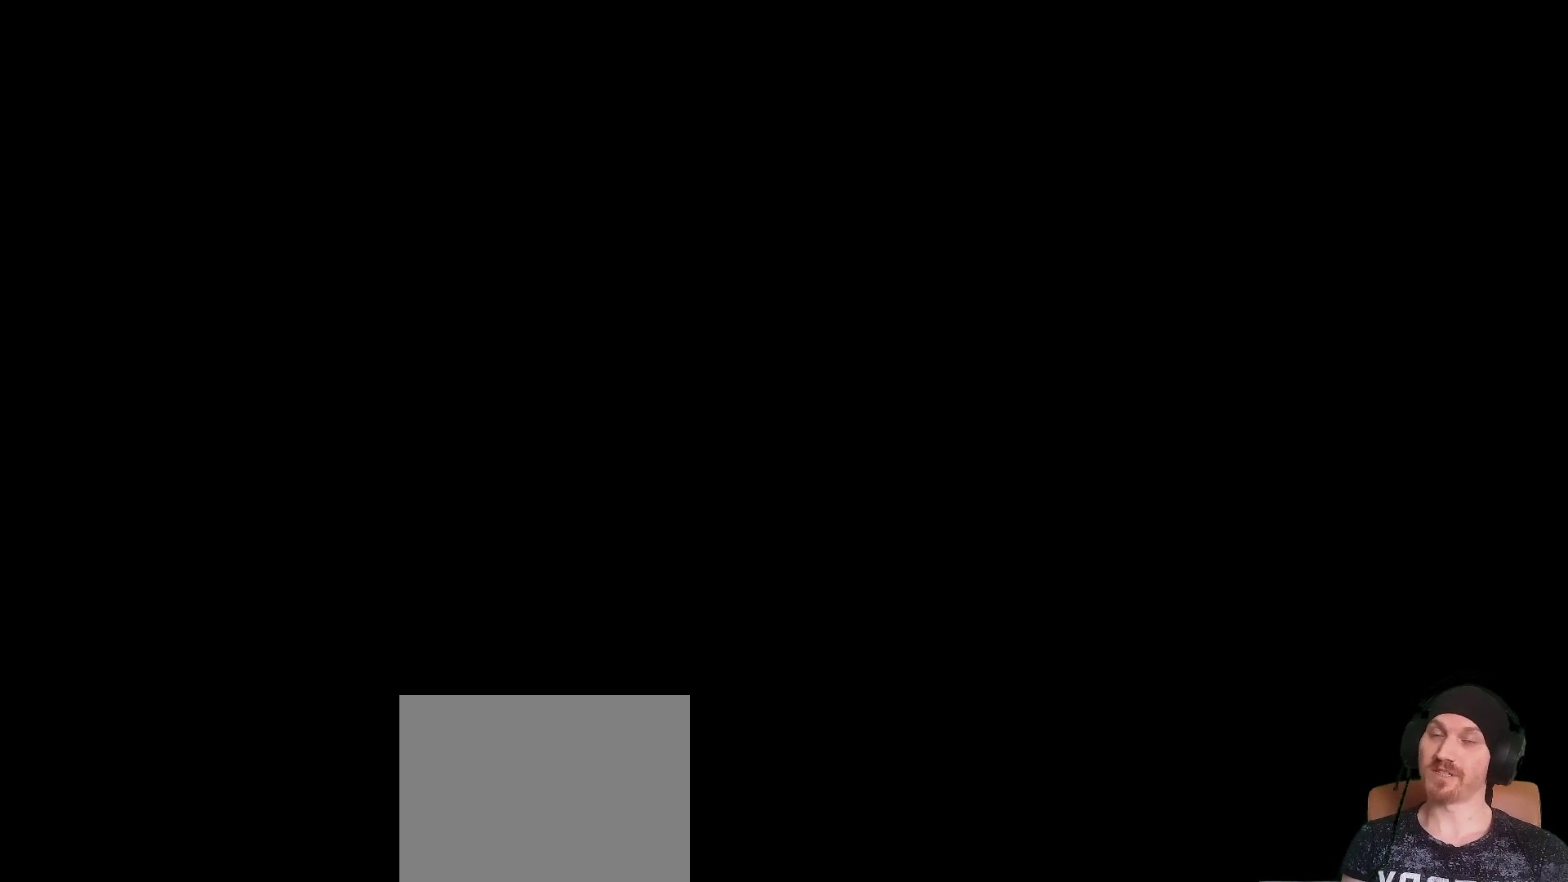
{"buttons": [], "left_stick": "center", "right_stick": "center", "events": []}
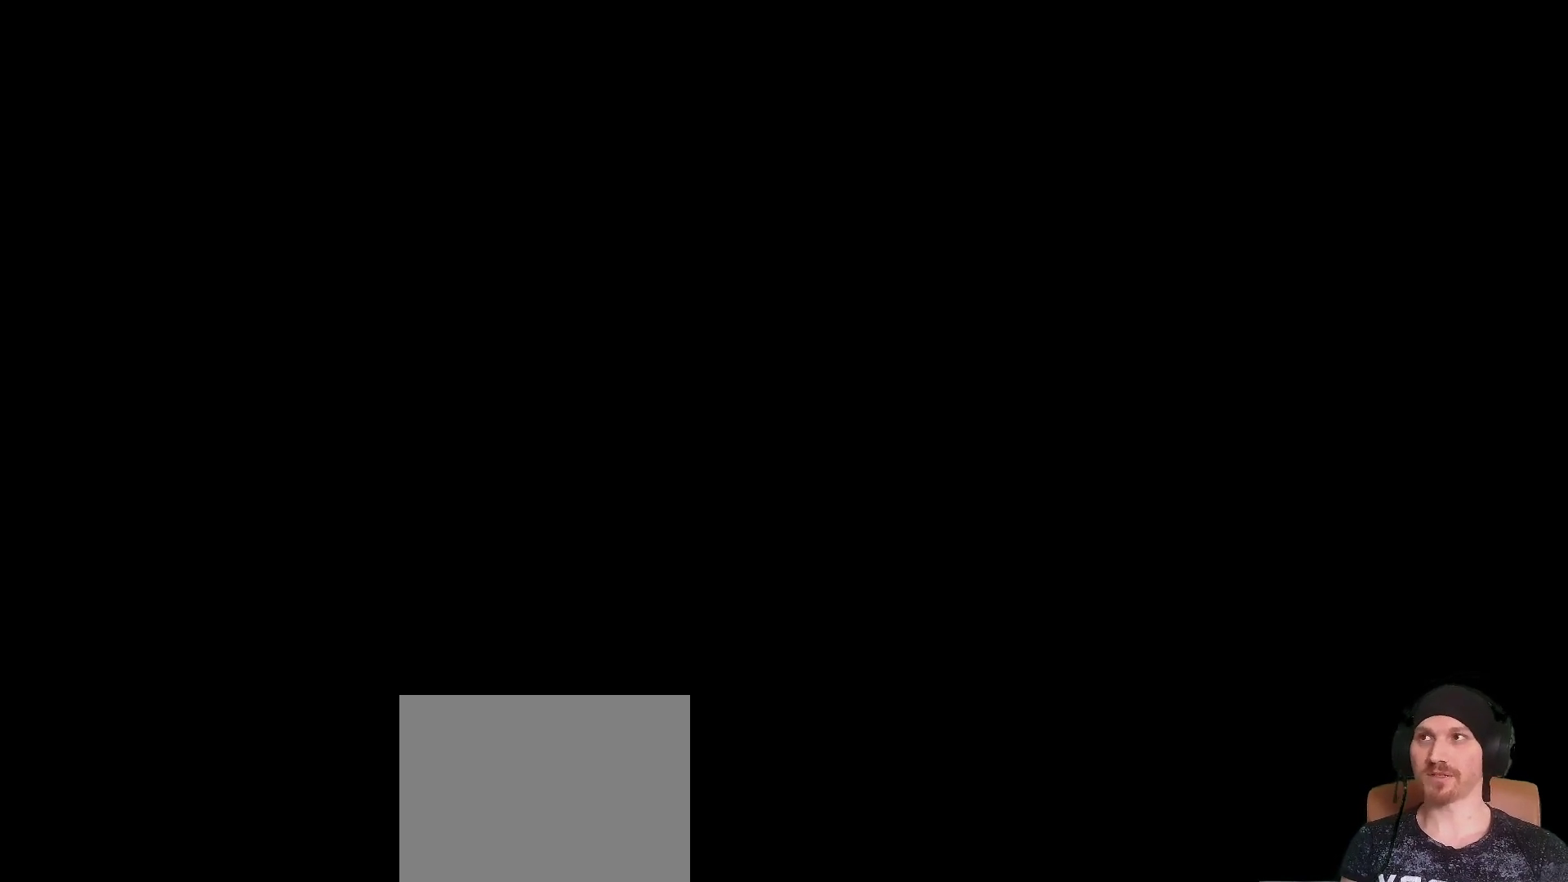
{"buttons": [], "left_stick": "center", "right_stick": "center", "events": []}
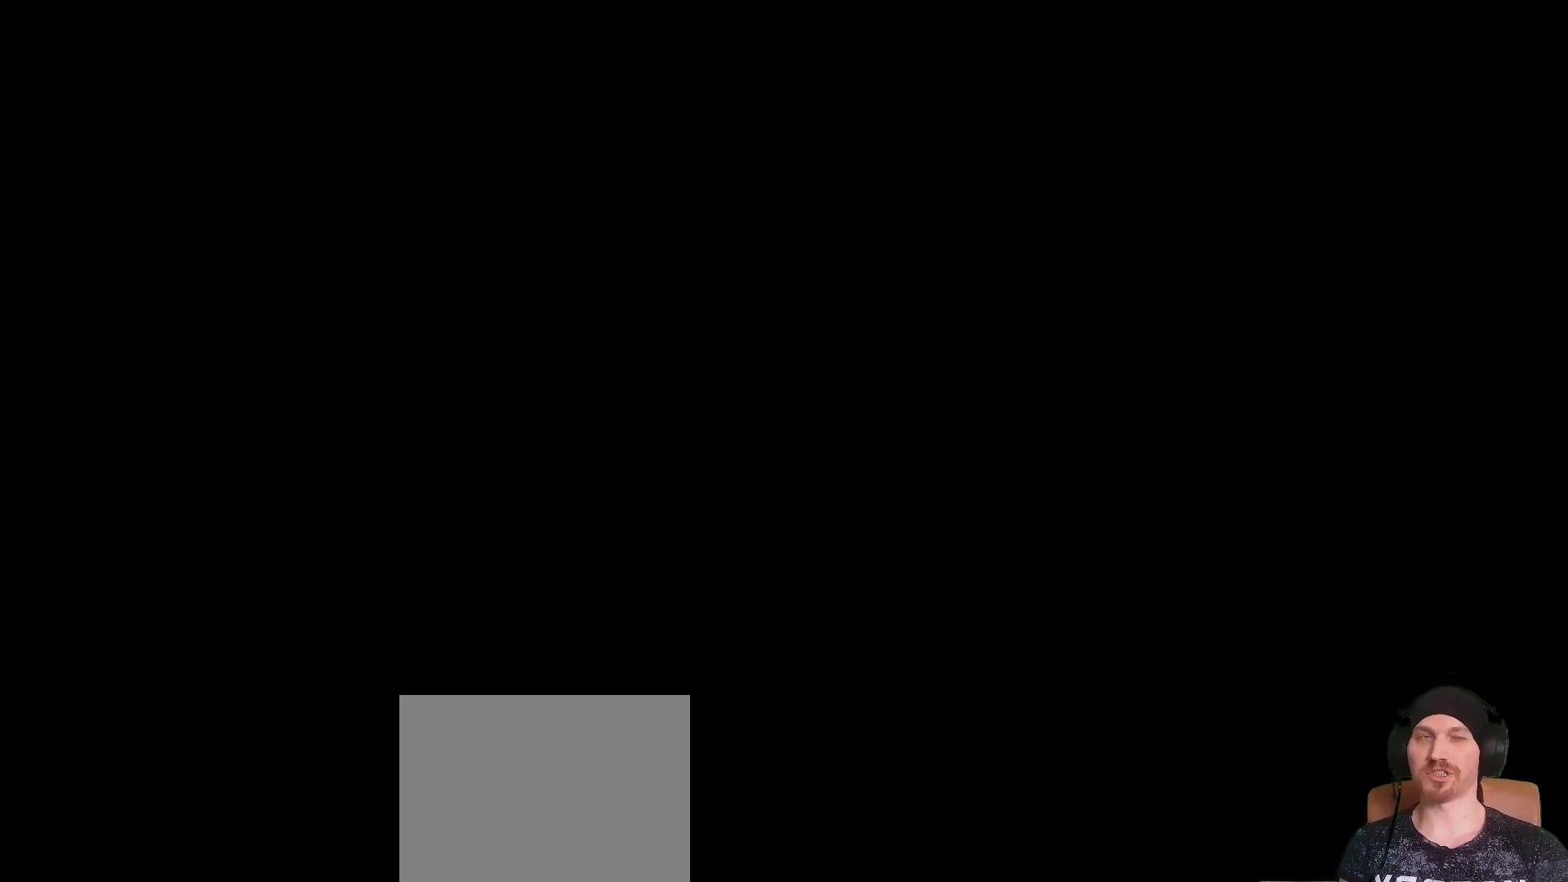
{"buttons": [], "left_stick": "center", "right_stick": "center", "events": []}
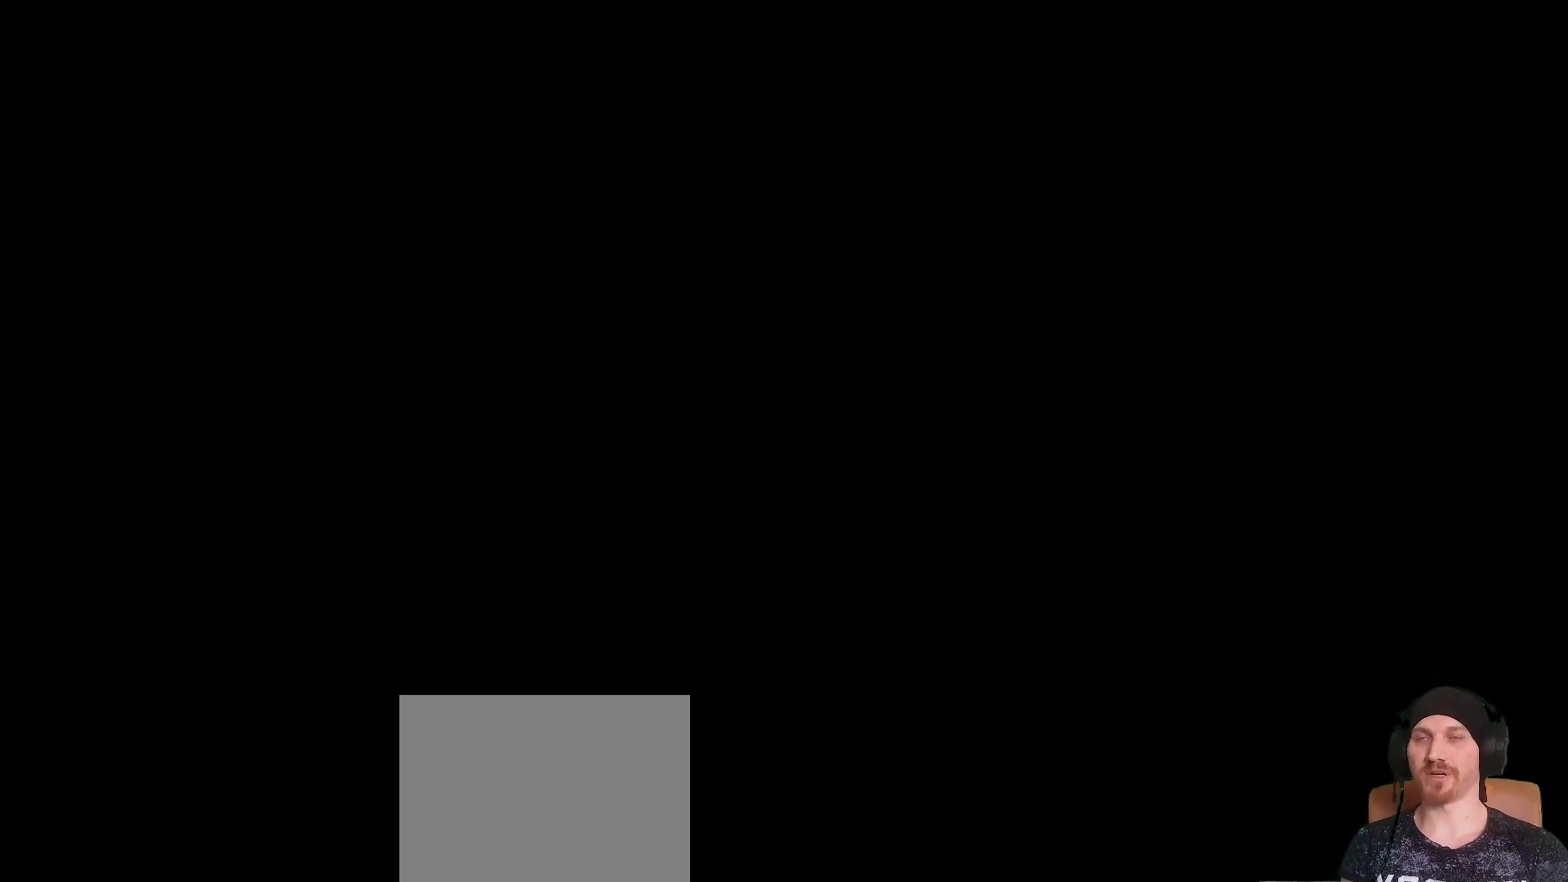
{"buttons": ["L1"], "left_stick": "center", "right_stick": "center", "events": [[167, "L1", "down"]]}
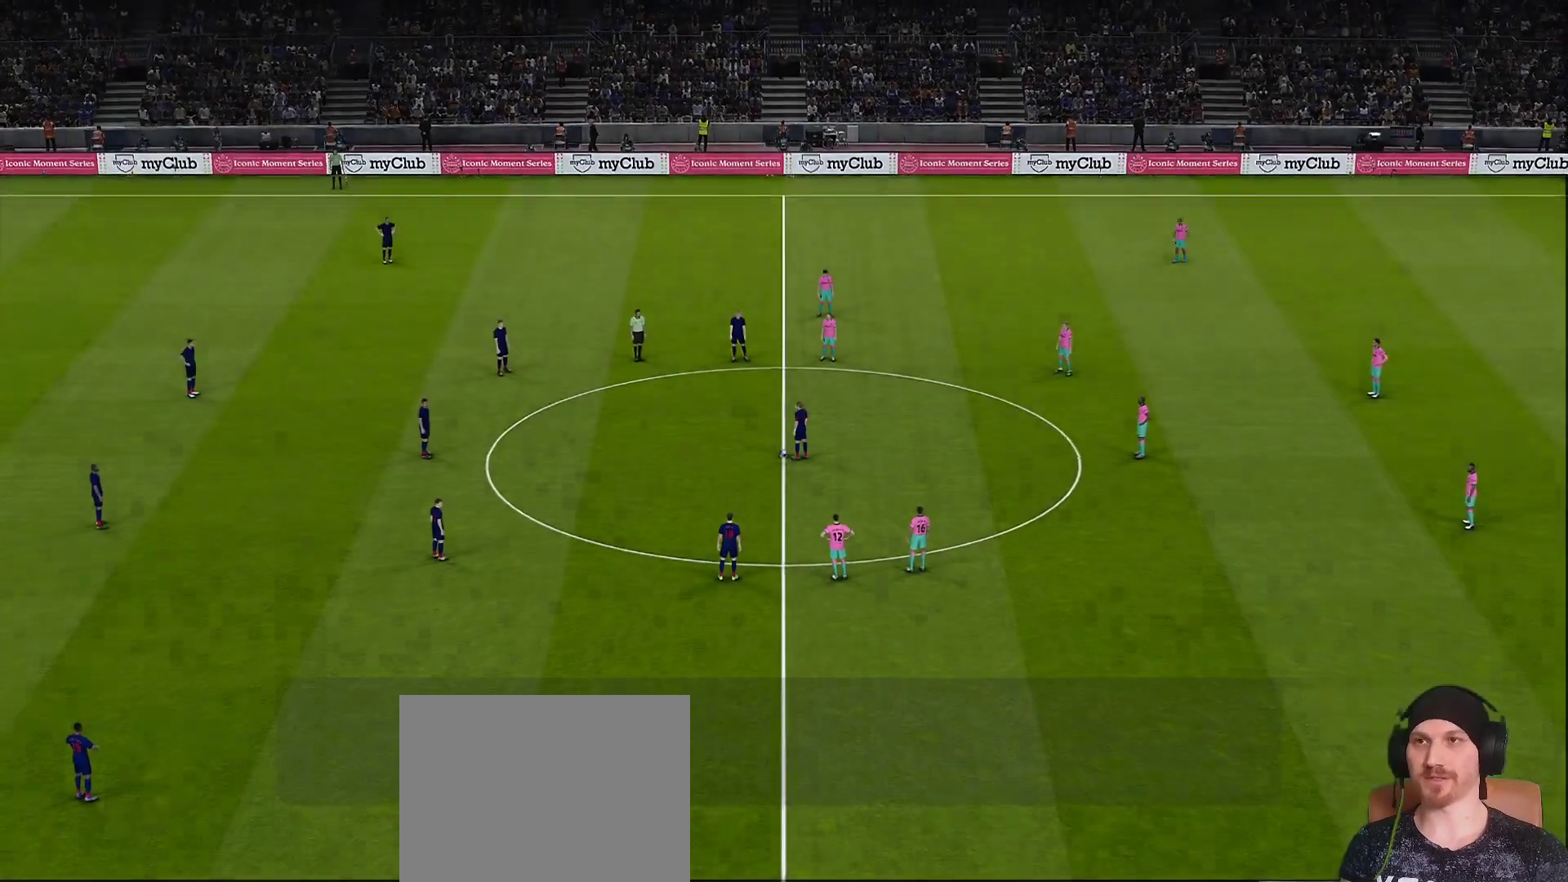
{"buttons": ["L1"], "left_stick": "left", "right_stick": "center", "events": [[467, "left_stick", "left"]]}
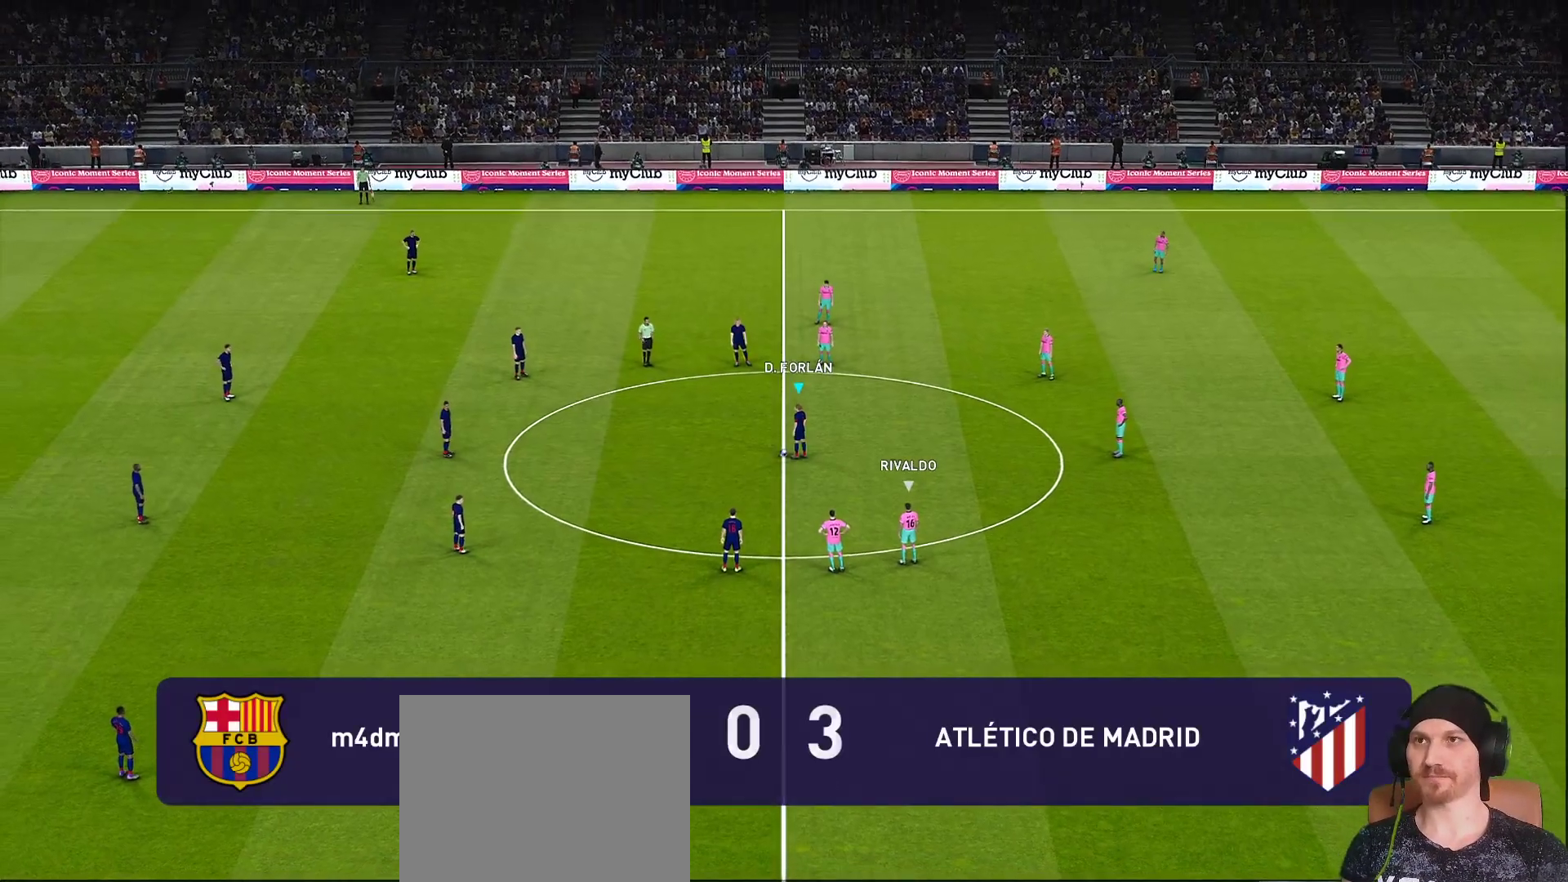
{"buttons": ["L1"], "left_stick": "left", "right_stick": "center", "events": [[33, "CROSS", "down"], [300, "CROSS", "up"]]}
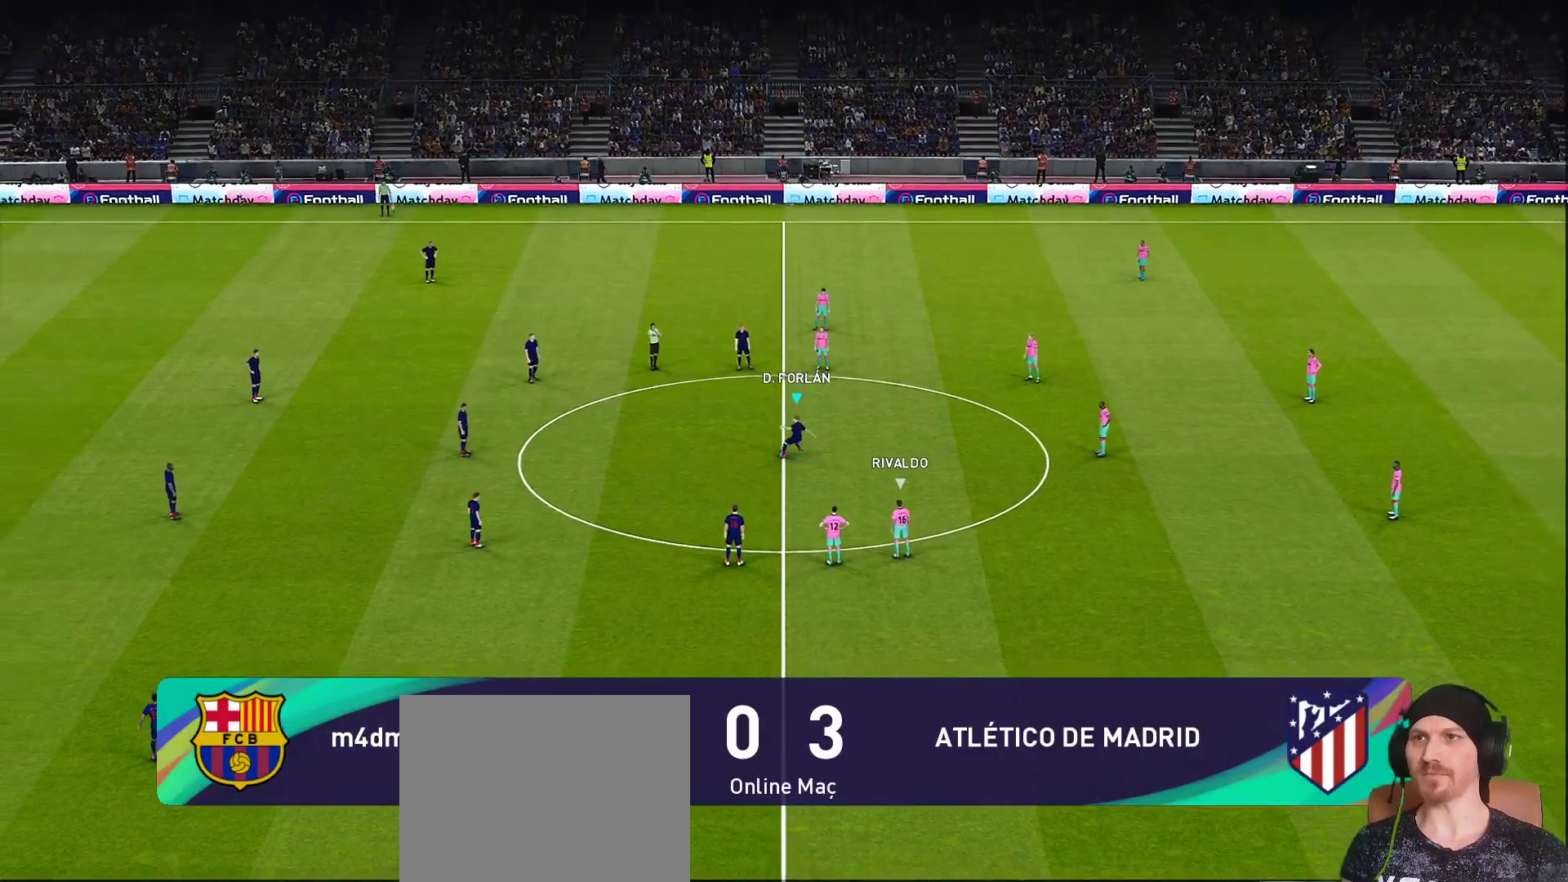
{"buttons": ["L1"], "left_stick": "left", "right_stick": "center", "events": [[100, "right_stick", "right"], [167, "right_stick", "center"]]}
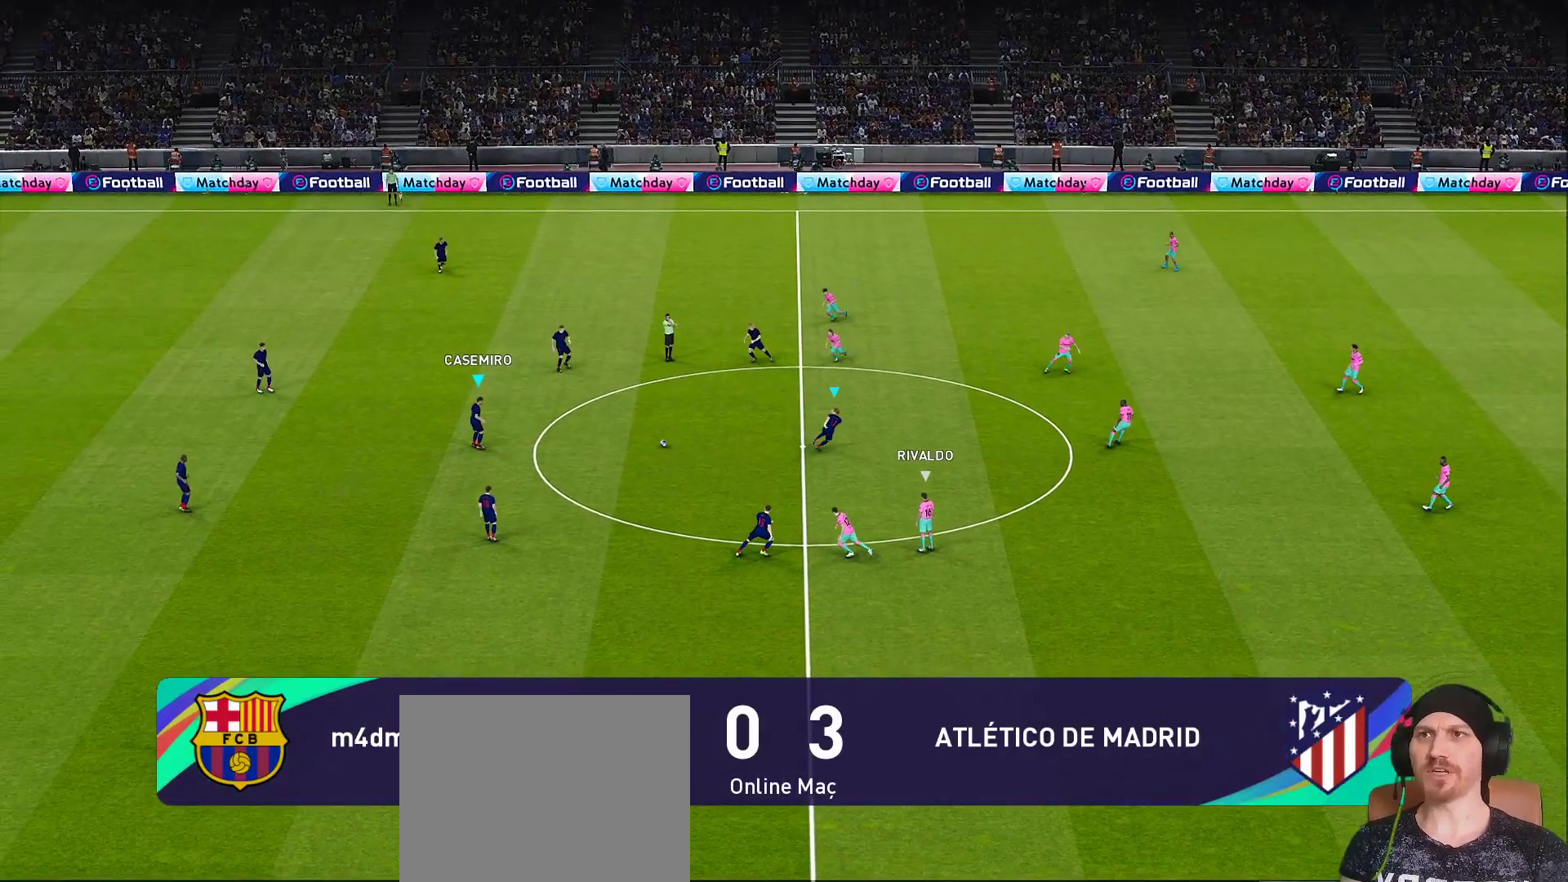
{"buttons": ["R1"], "left_stick": "up-left", "right_stick": "center", "events": [[17, "L1", "up"], [50, "R1", "down"], [467, "left_stick", "up-left"]]}
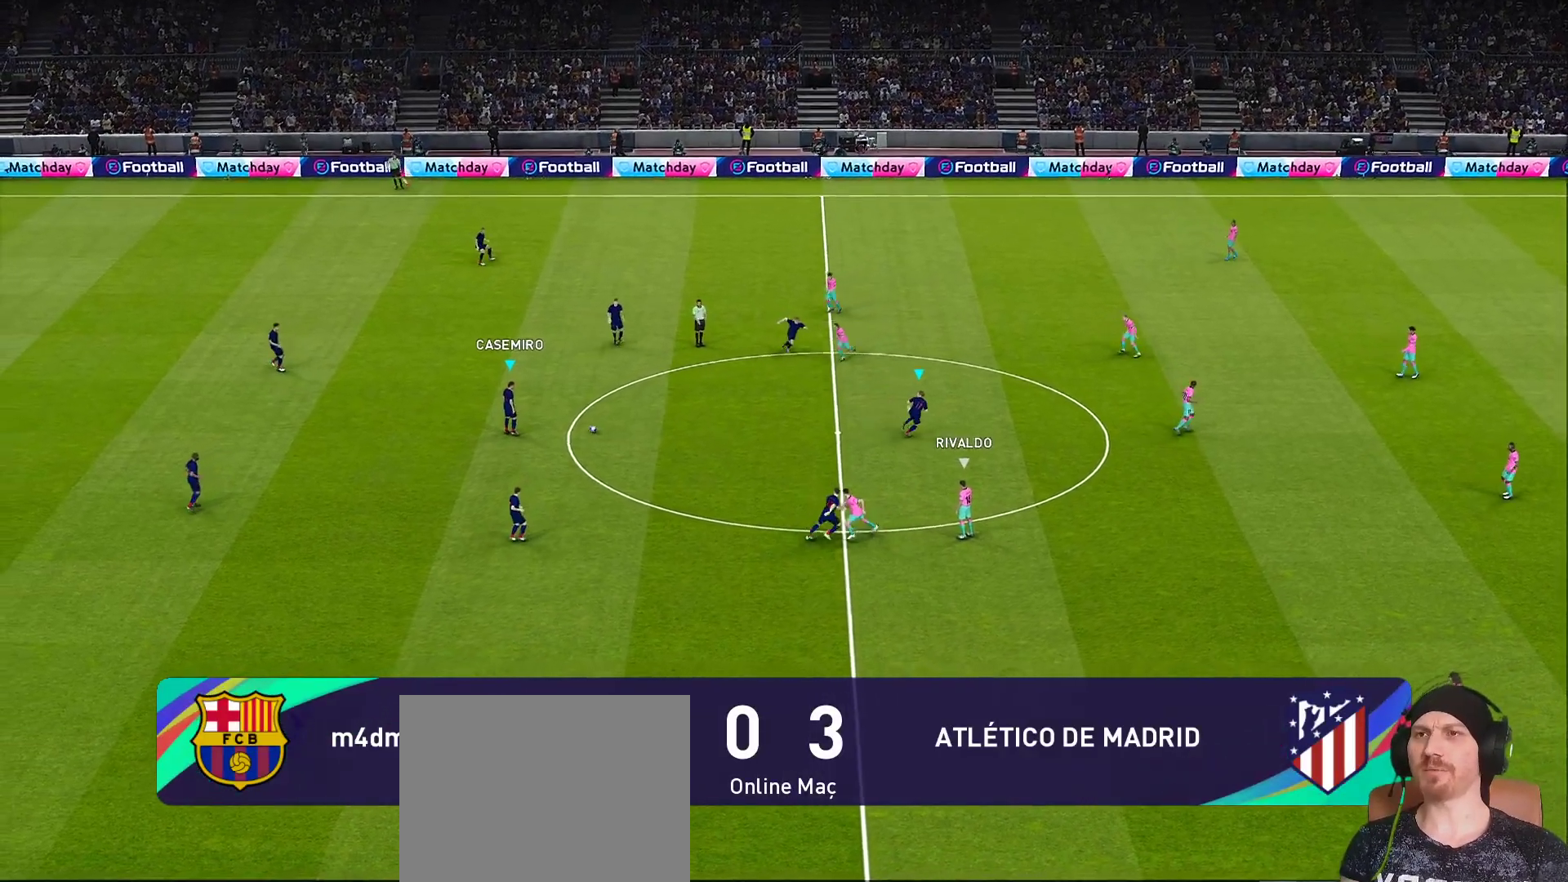
{"buttons": [], "left_stick": "right", "right_stick": "center", "events": [[33, "R1", "up"], [283, "left_stick", "up-right"], [367, "left_stick", "right"]]}
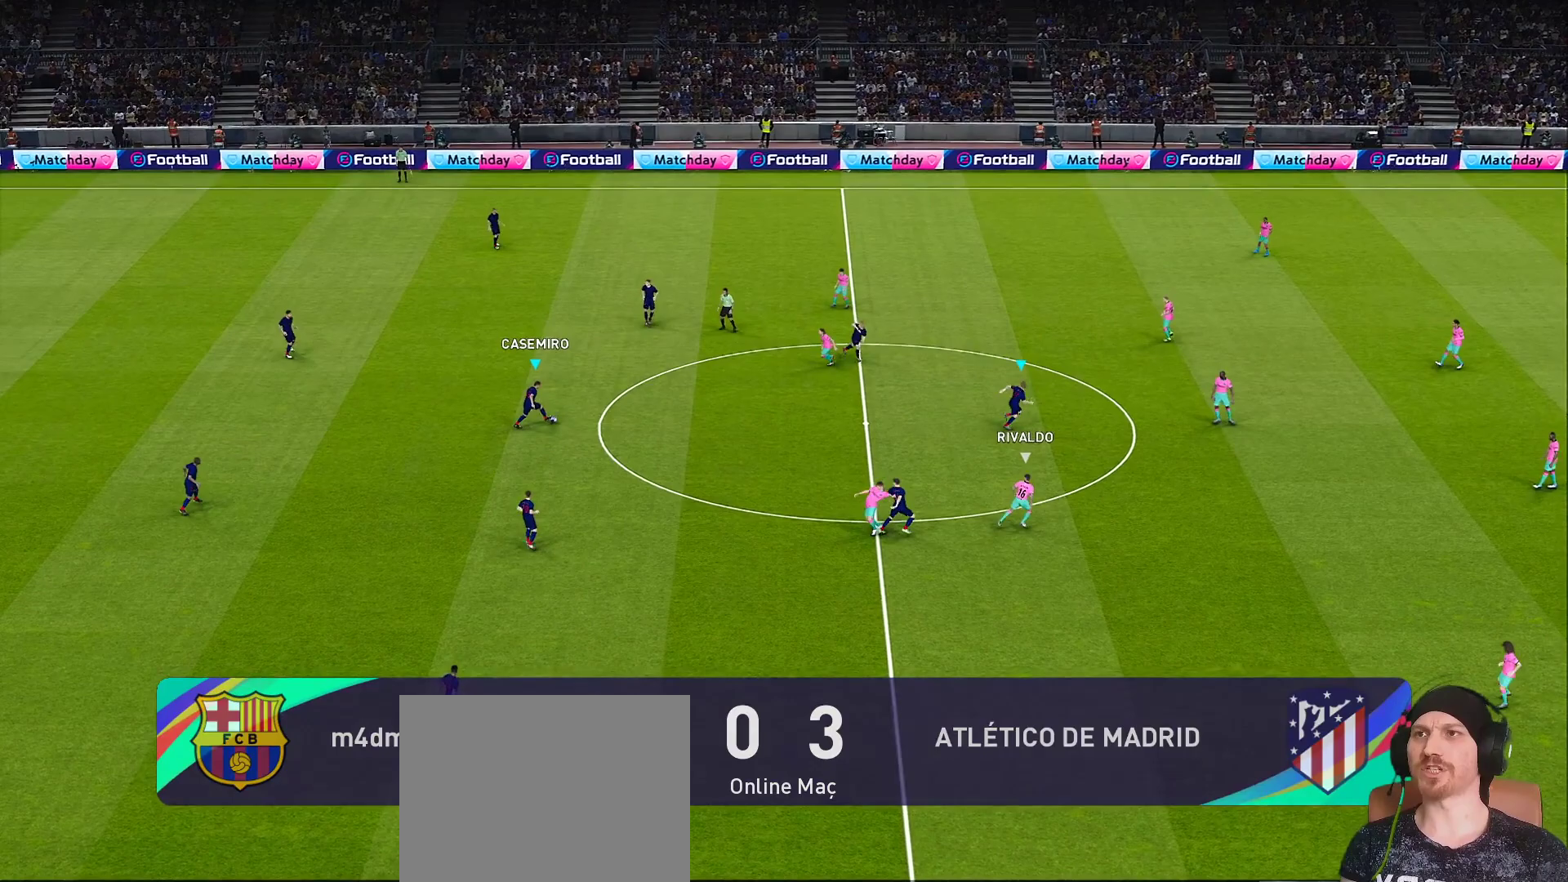
{"buttons": ["TRIANGLE", "L1"], "left_stick": "right", "right_stick": "center", "events": [[500, "L1", "down"], [500, "TRIANGLE", "down"]]}
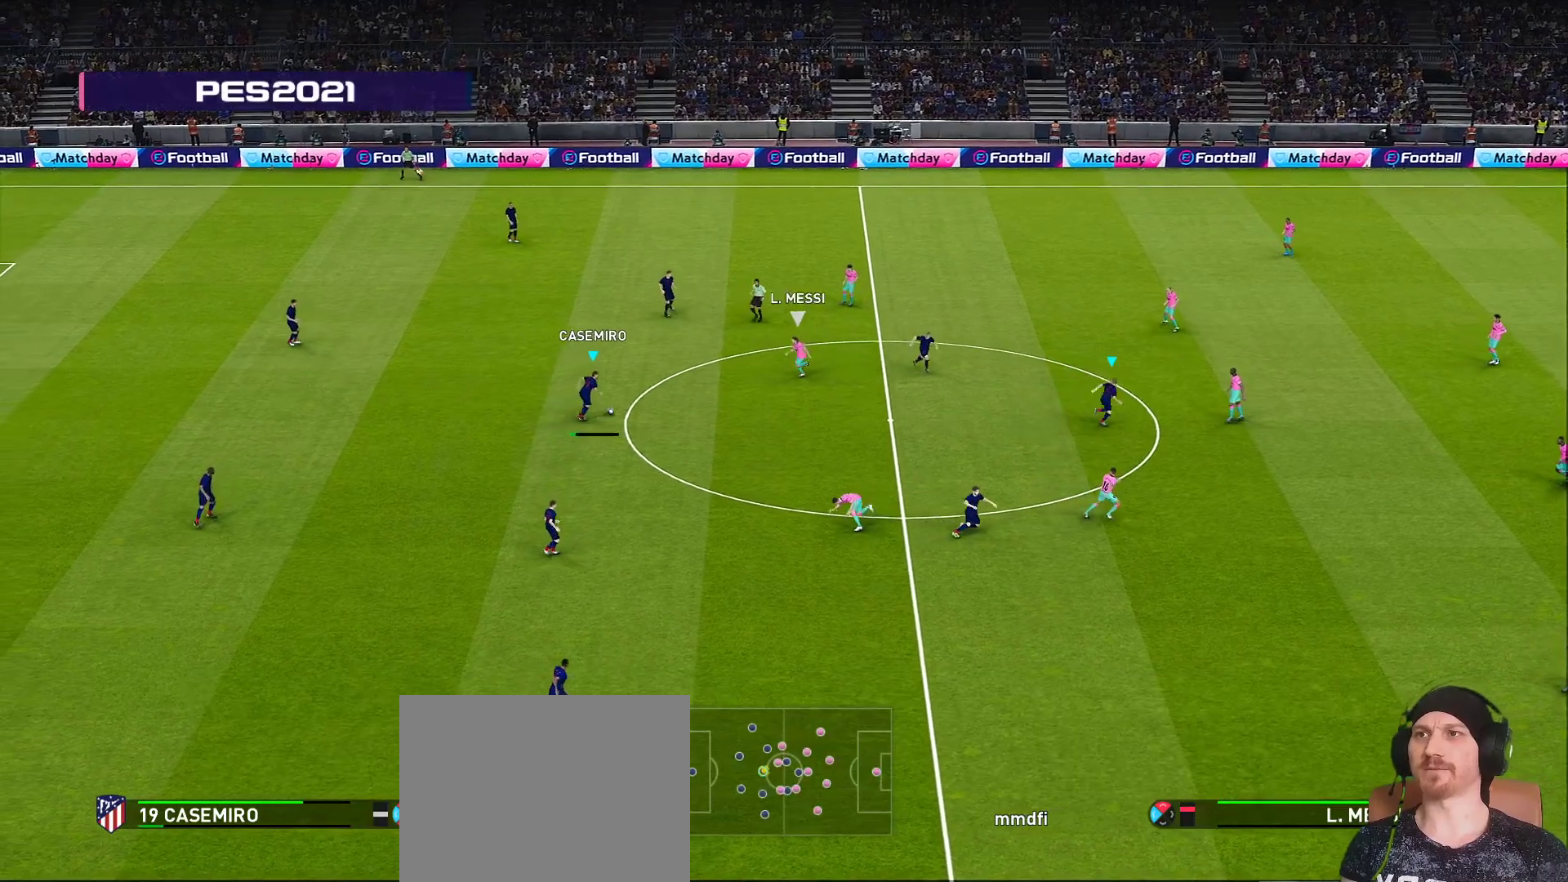
{"buttons": [], "left_stick": "right", "right_stick": "center", "events": [[250, "L1", "up"], [250, "TRIANGLE", "up"]]}
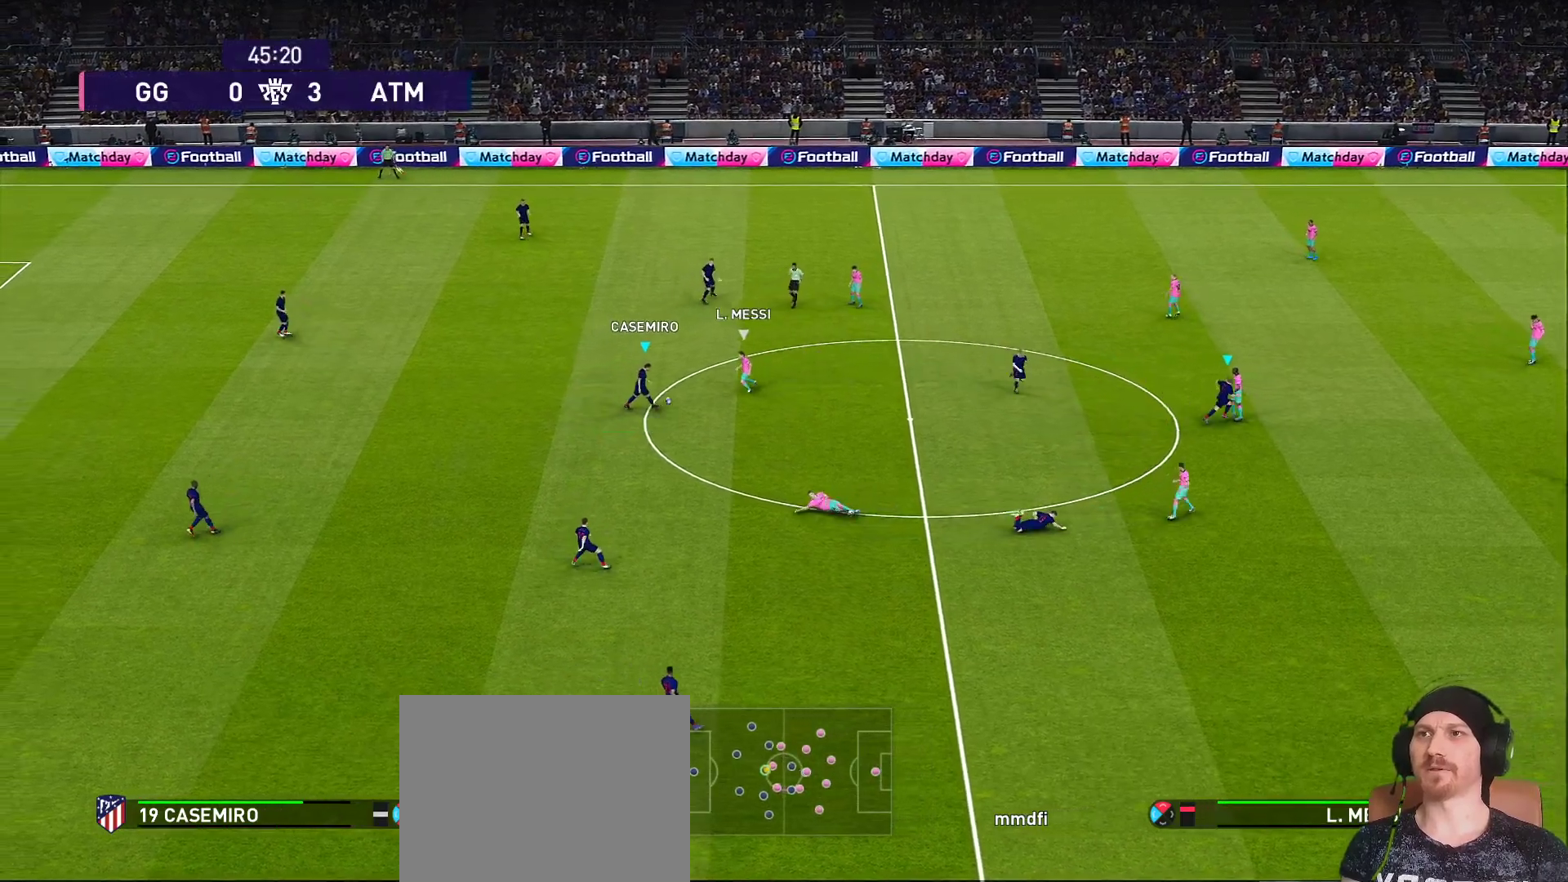
{"buttons": ["R1"], "left_stick": "right", "right_stick": "center", "events": [[183, "R1", "down"]]}
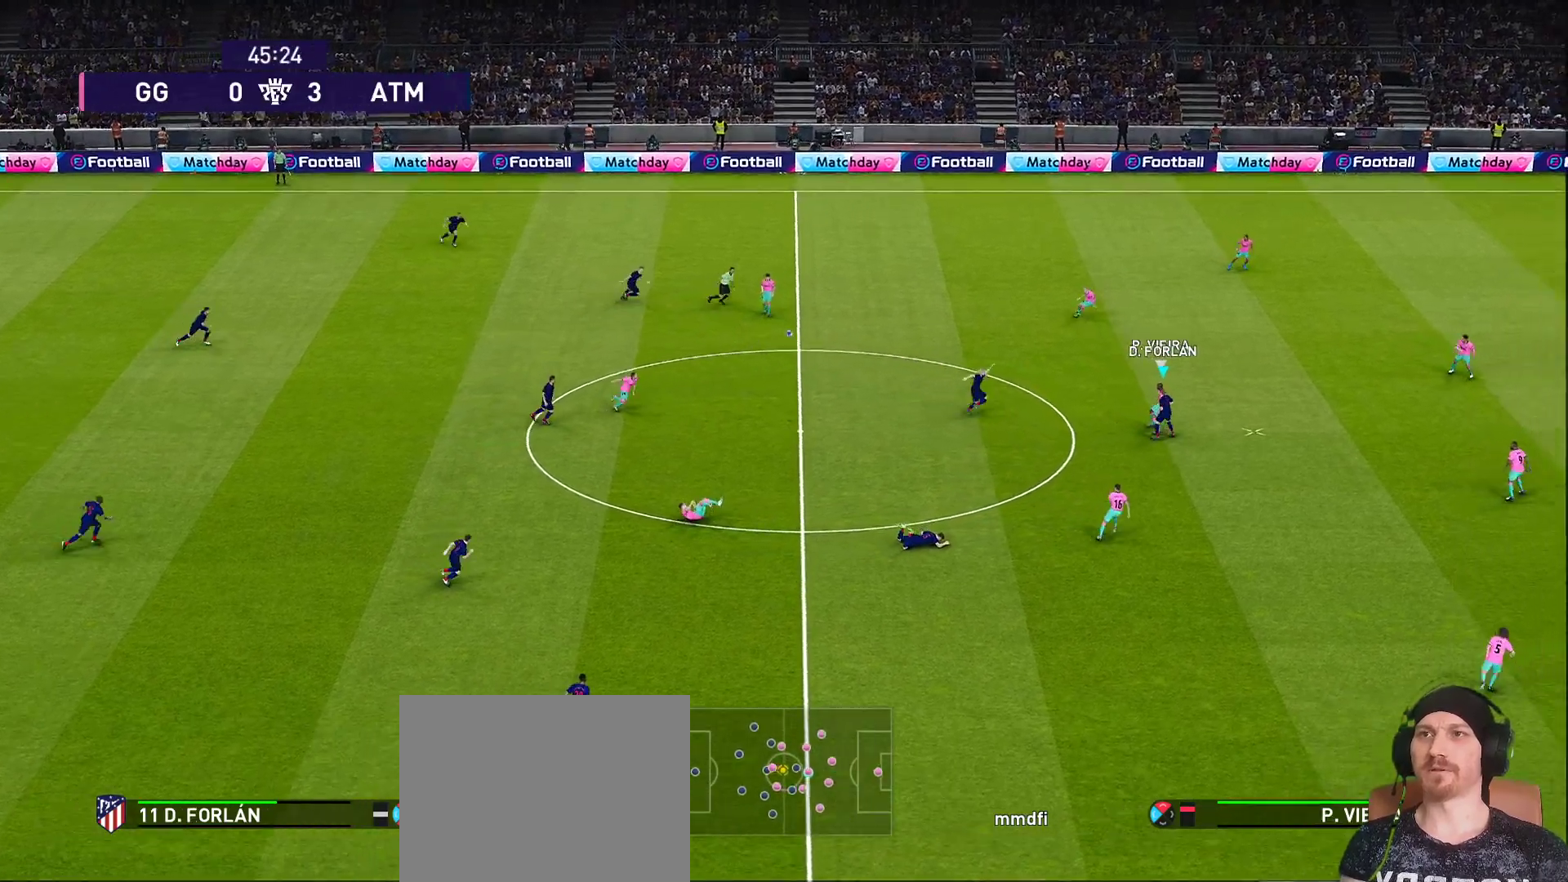
{"buttons": ["CROSS"], "left_stick": "down", "right_stick": "center", "events": [[333, "R1", "up"], [333, "left_stick", "down"], [383, "CROSS", "down"]]}
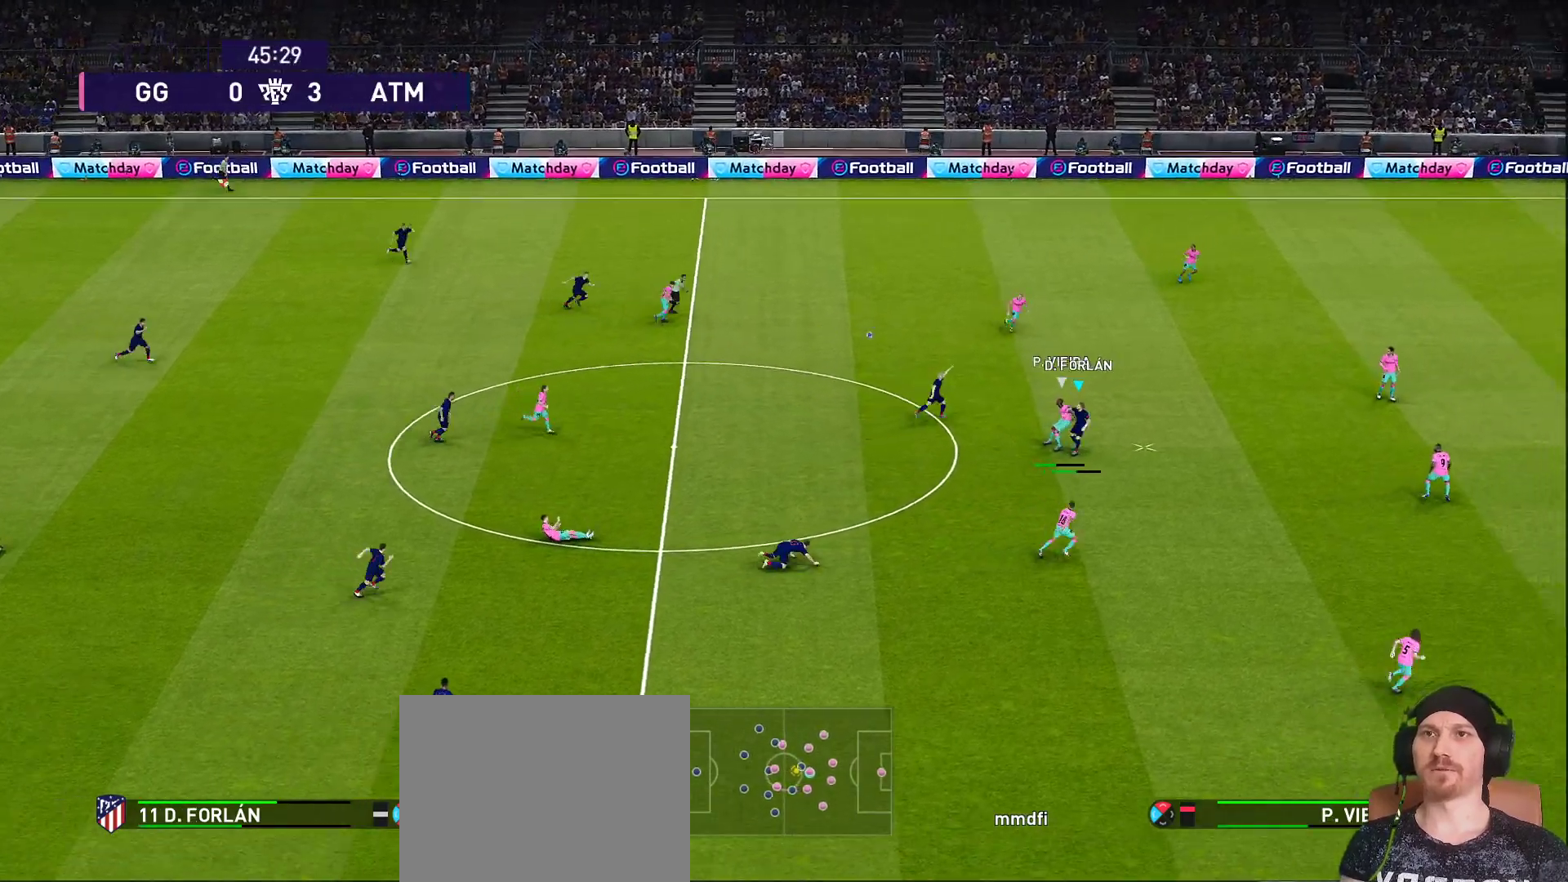
{"buttons": ["R1"], "left_stick": "down", "right_stick": "center", "events": [[83, "CROSS", "up"], [250, "R1", "down"]]}
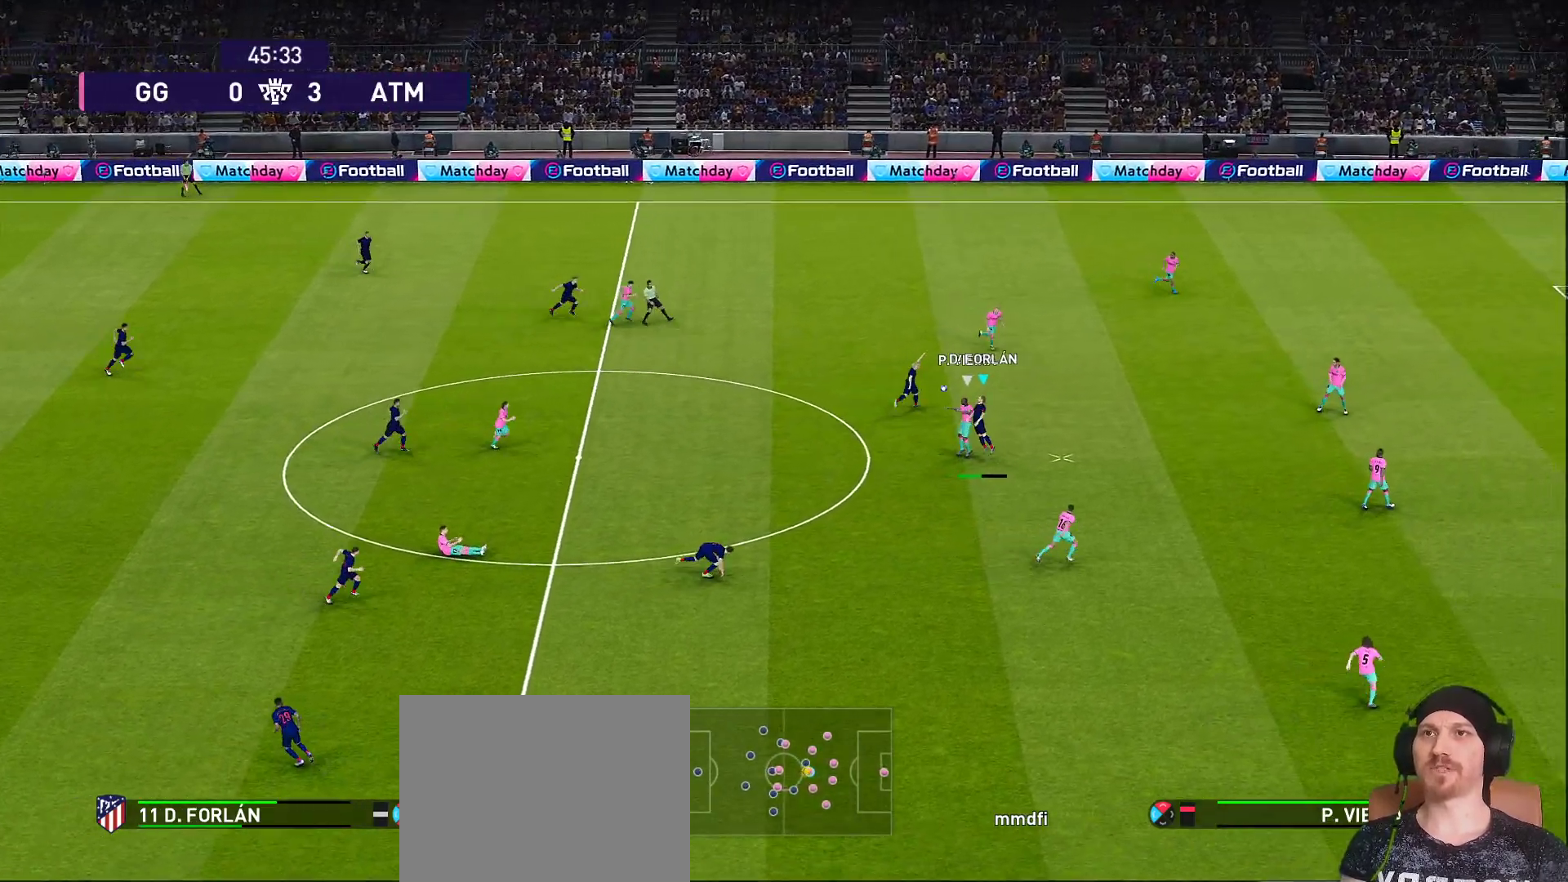
{"buttons": ["R1"], "left_stick": "down", "right_stick": "center", "events": []}
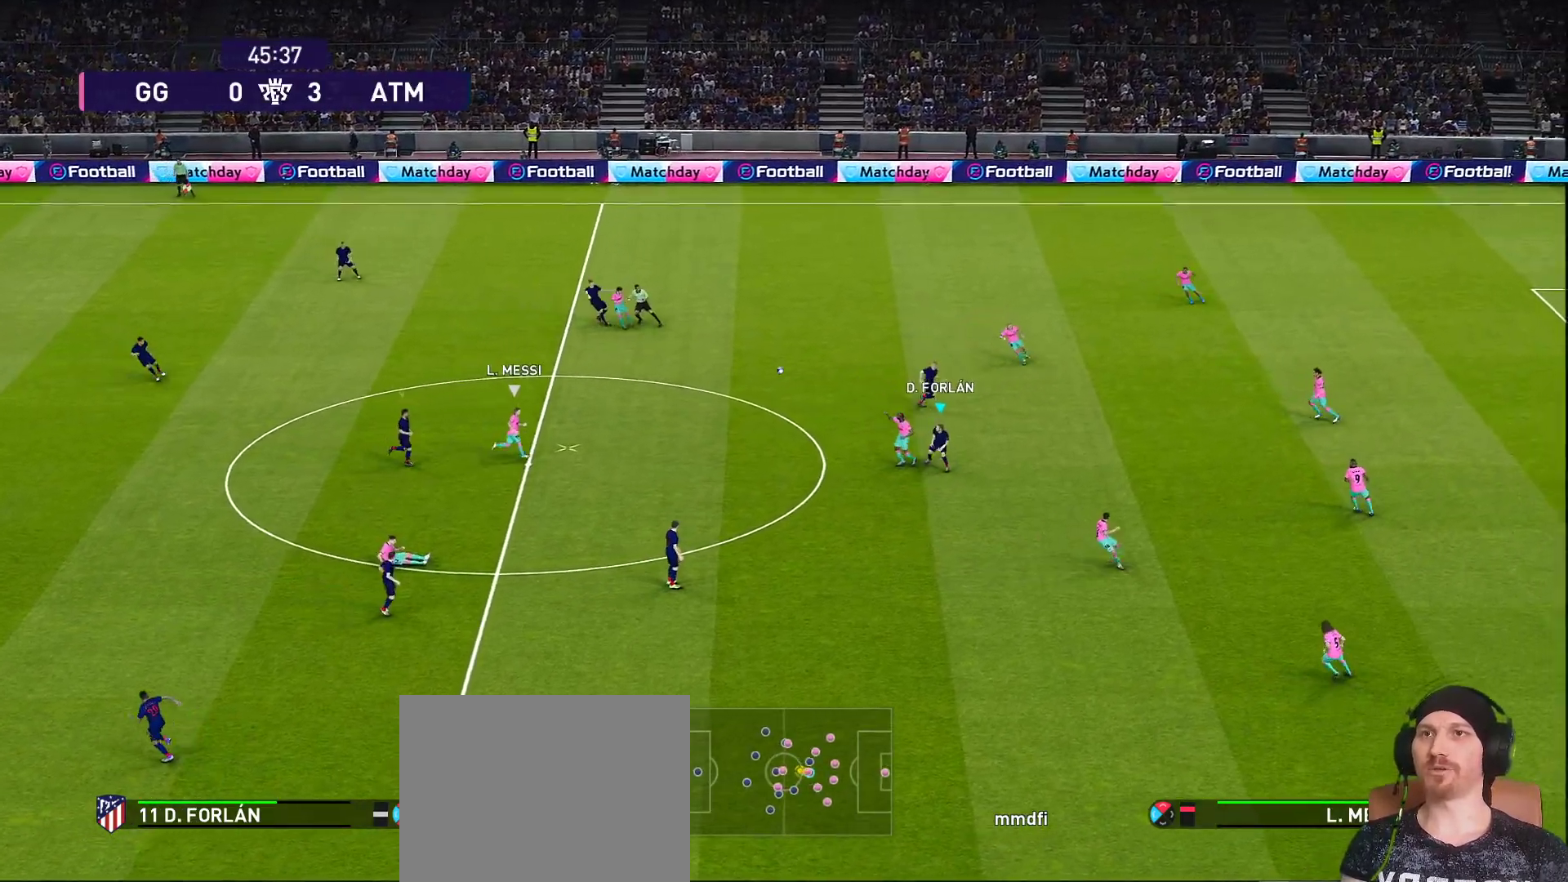
{"buttons": ["L1", "R1"], "left_stick": "right", "right_stick": "center", "events": [[250, "L1", "down"], [333, "left_stick", "right"]]}
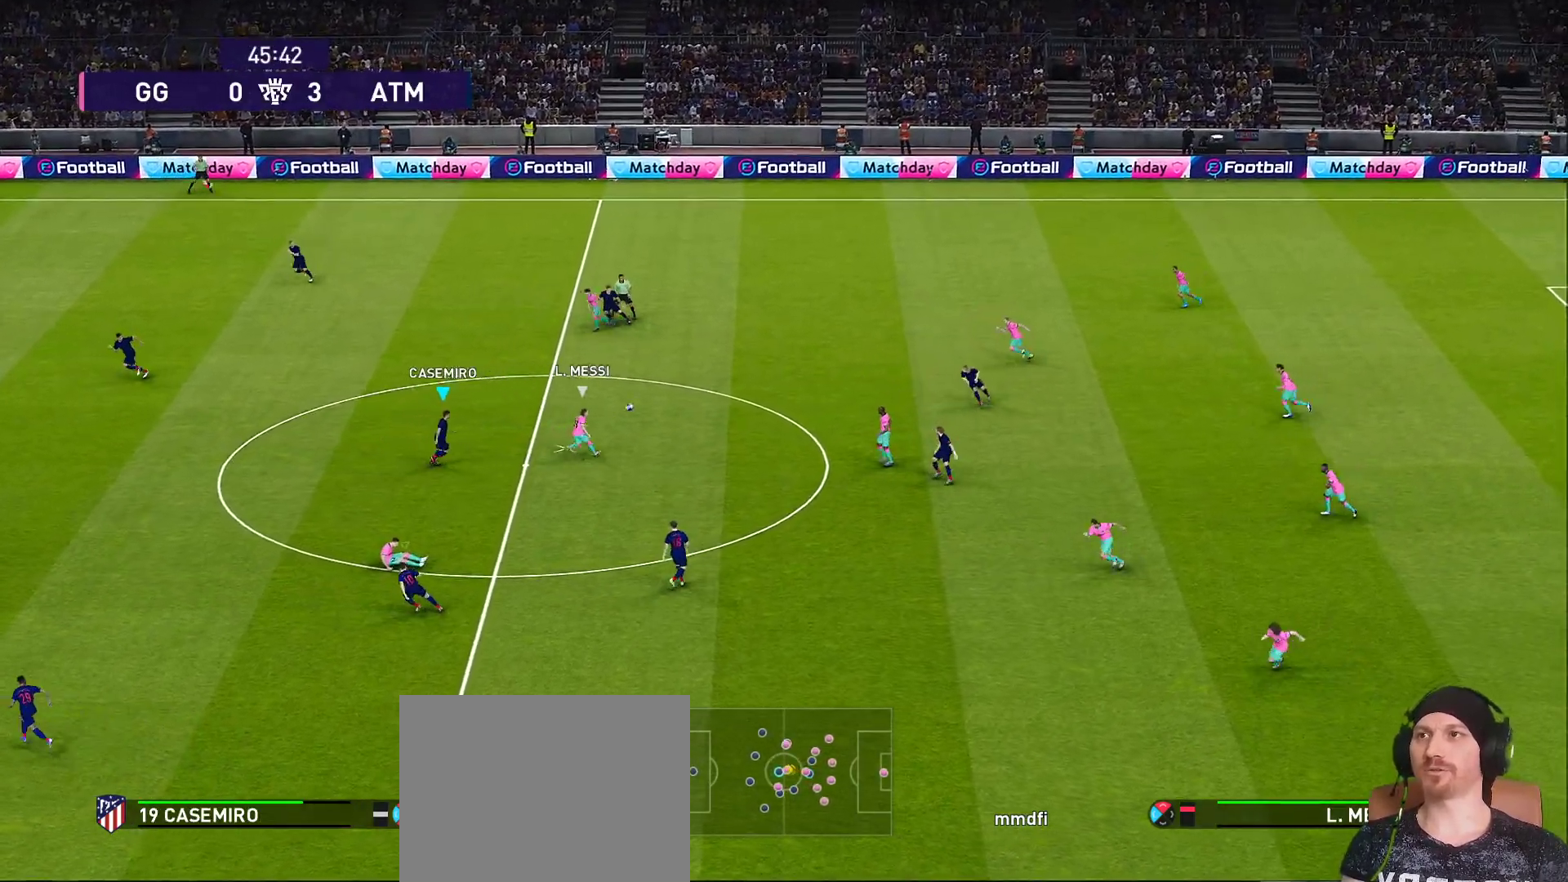
{"buttons": ["CROSS", "R1", "R2"], "left_stick": "up-right", "right_stick": "center", "events": [[33, "L1", "up"], [333, "R2", "down"], [333, "left_stick", "up-right"], [500, "CROSS", "down"]]}
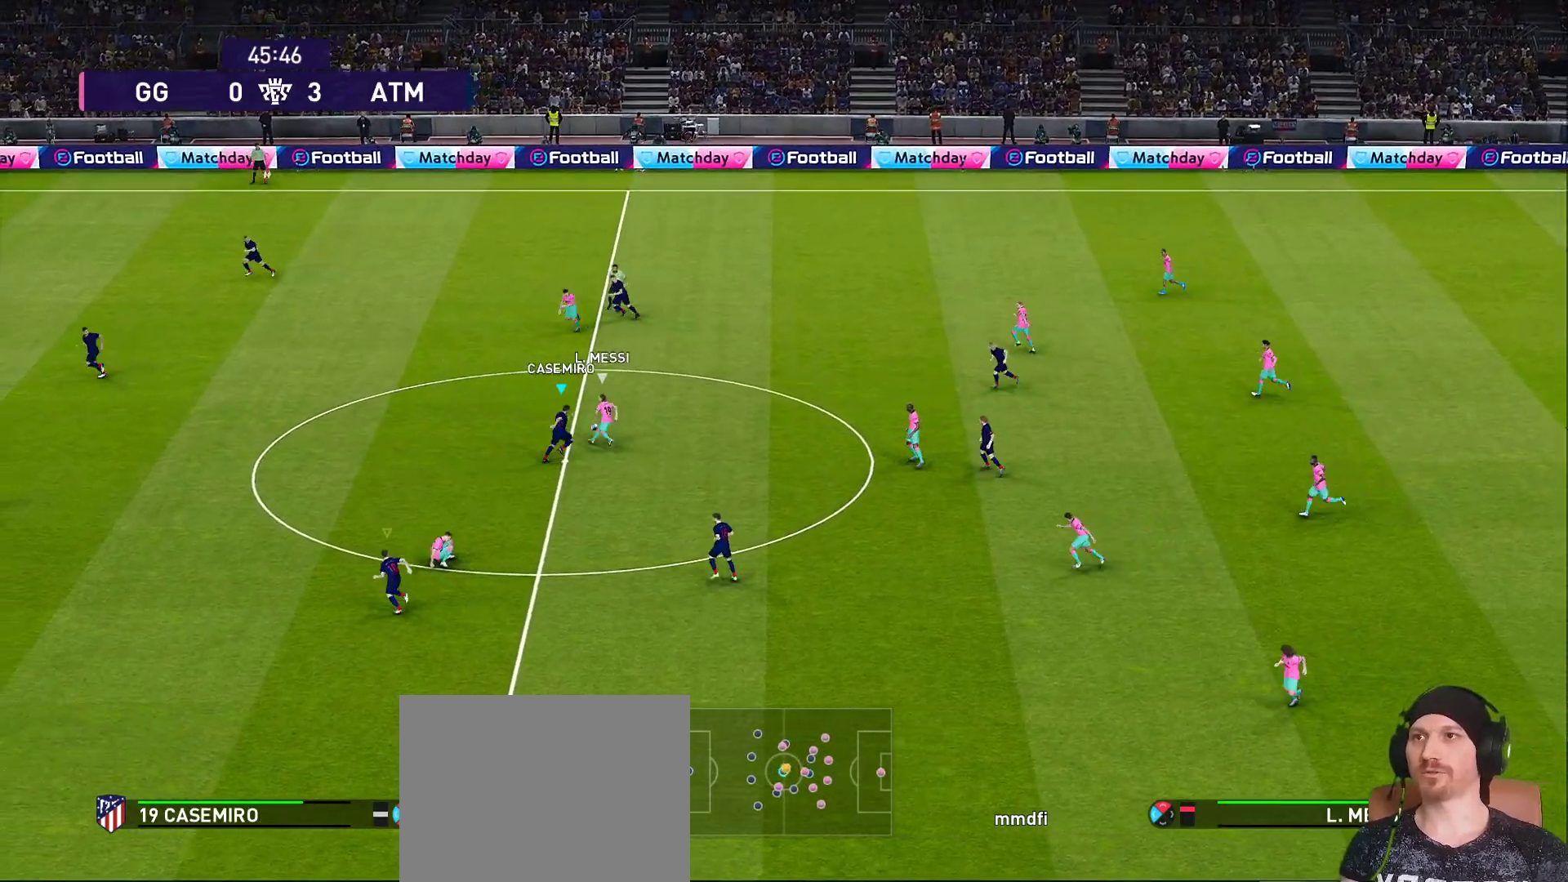
{"buttons": ["CROSS", "R1", "R2"], "left_stick": "up", "right_stick": "center", "events": [[50, "left_stick", "up"]]}
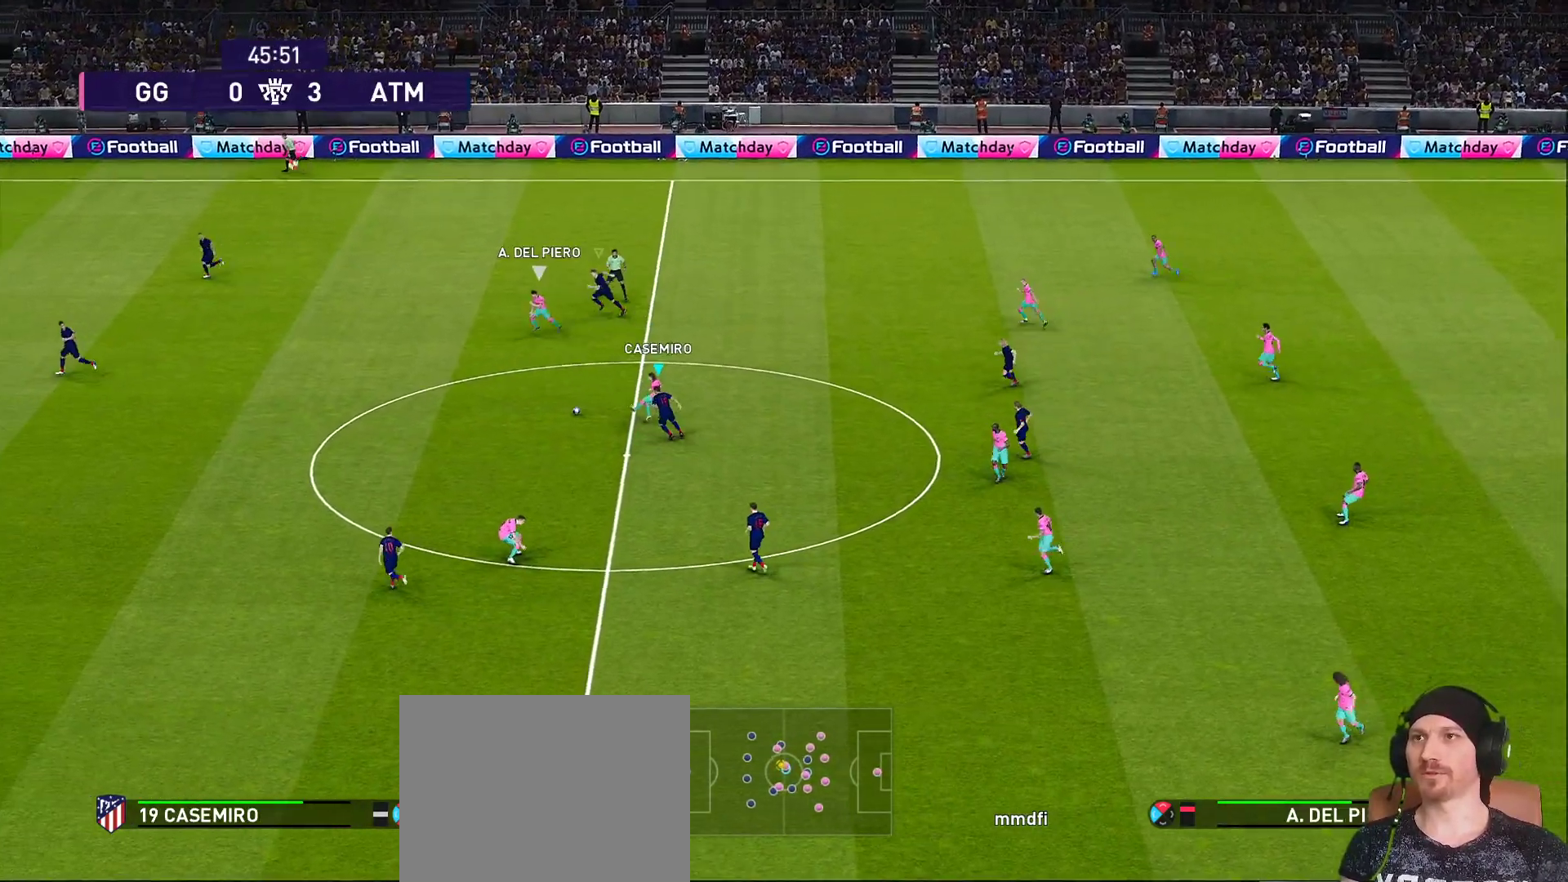
{"buttons": ["CROSS", "R1"], "left_stick": "down-left", "right_stick": "center", "events": [[200, "R2", "up"], [200, "left_stick", "left"], [267, "left_stick", "down-left"], [317, "L1", "down"], [433, "L1", "up"]]}
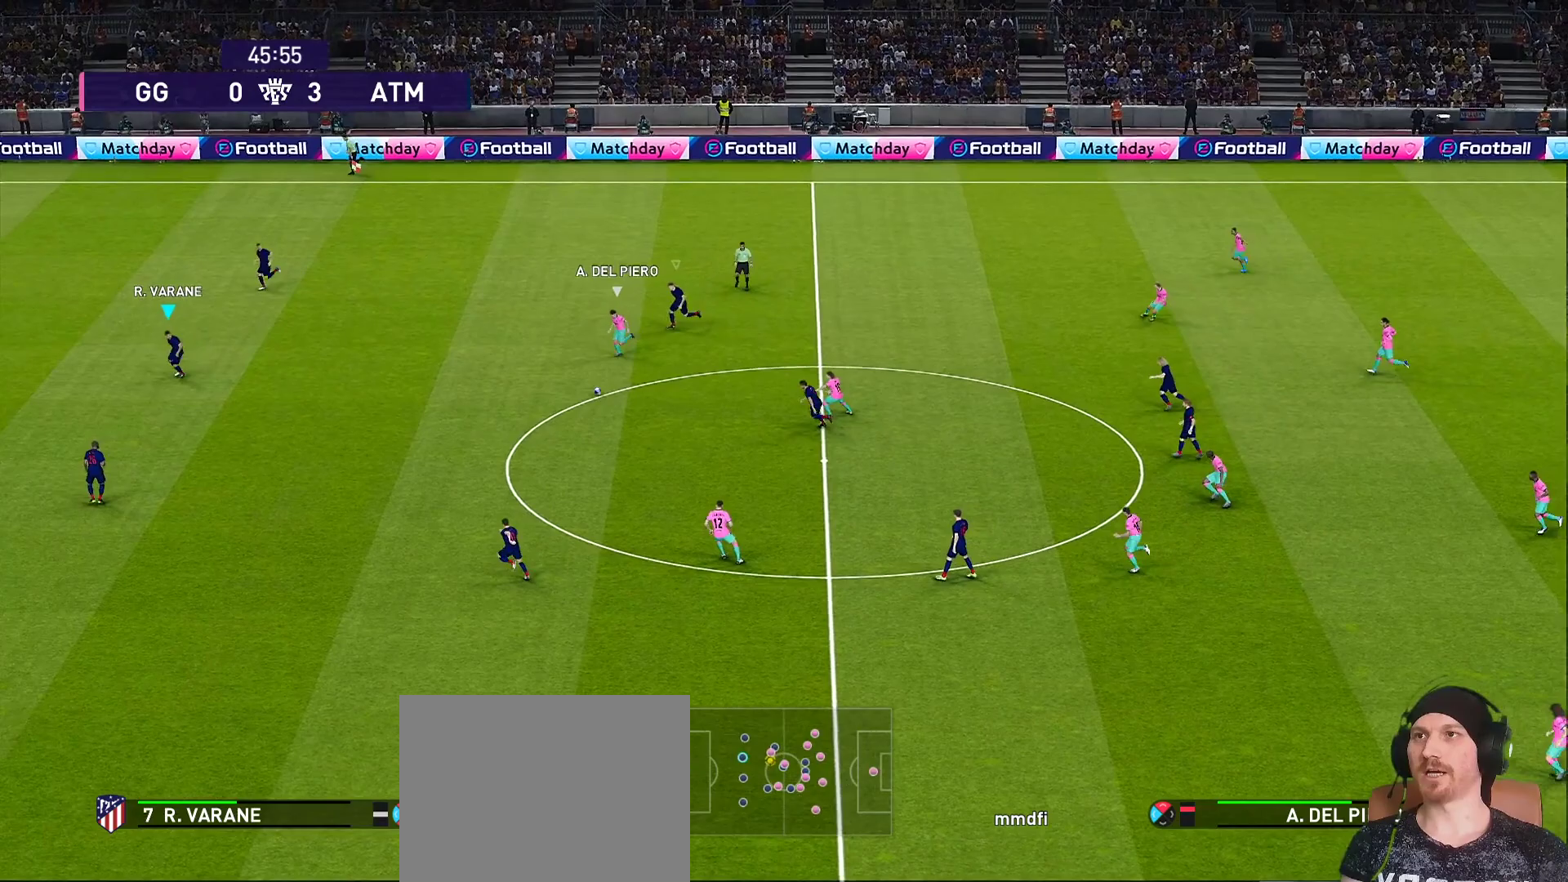
{"buttons": ["CROSS", "R1"], "left_stick": "down-right", "right_stick": "center", "events": [[117, "left_stick", "down"], [217, "left_stick", "down-right"]]}
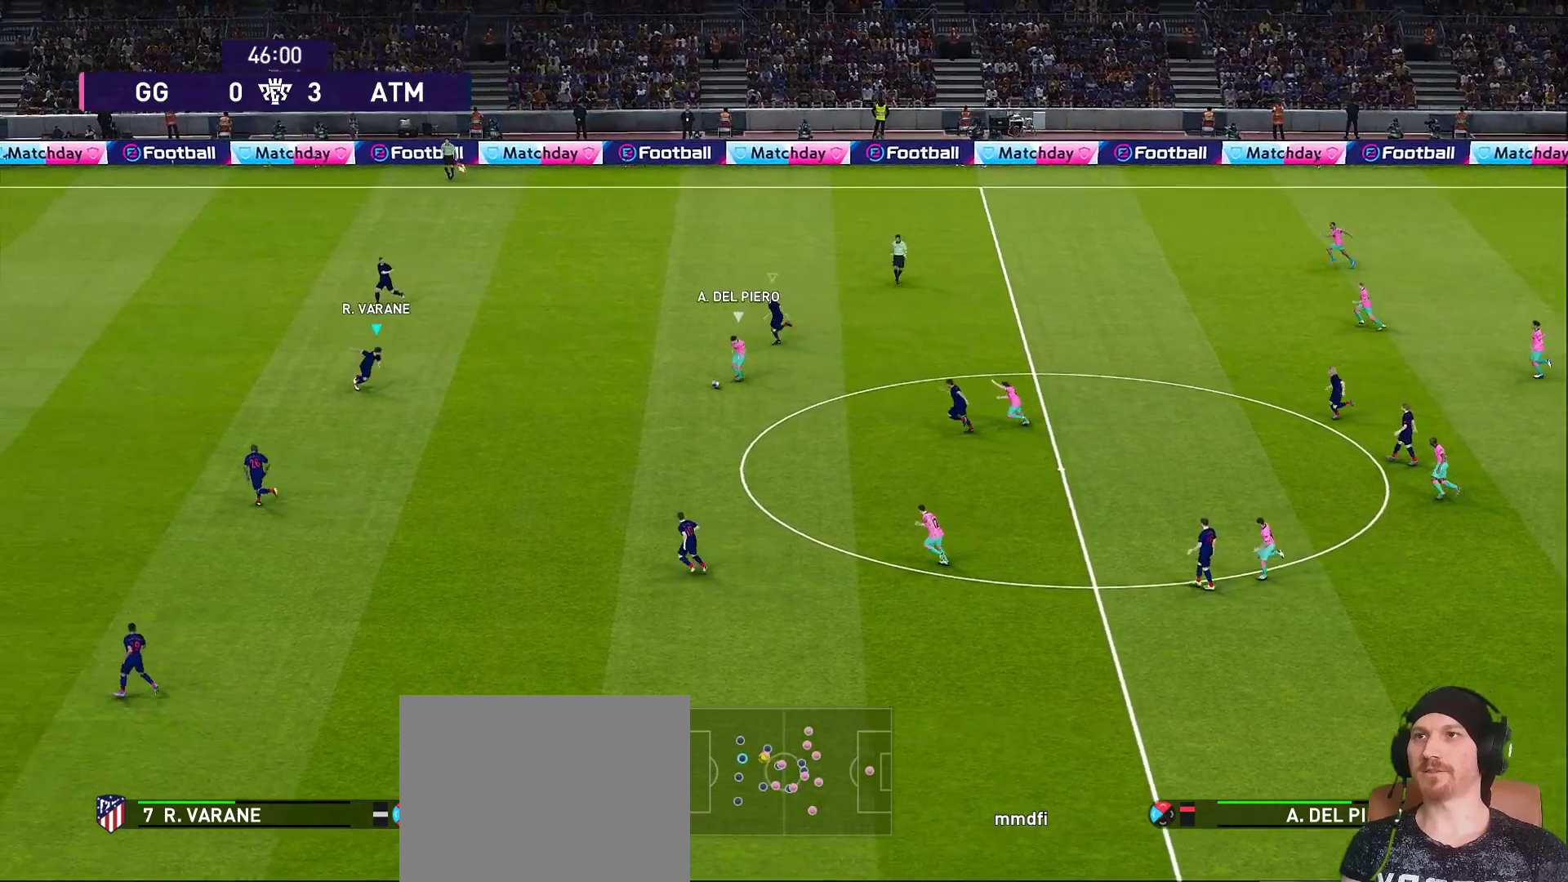
{"buttons": ["CROSS", "R1", "R2"], "left_stick": "down-right", "right_stick": "center", "events": [[400, "R2", "down"]]}
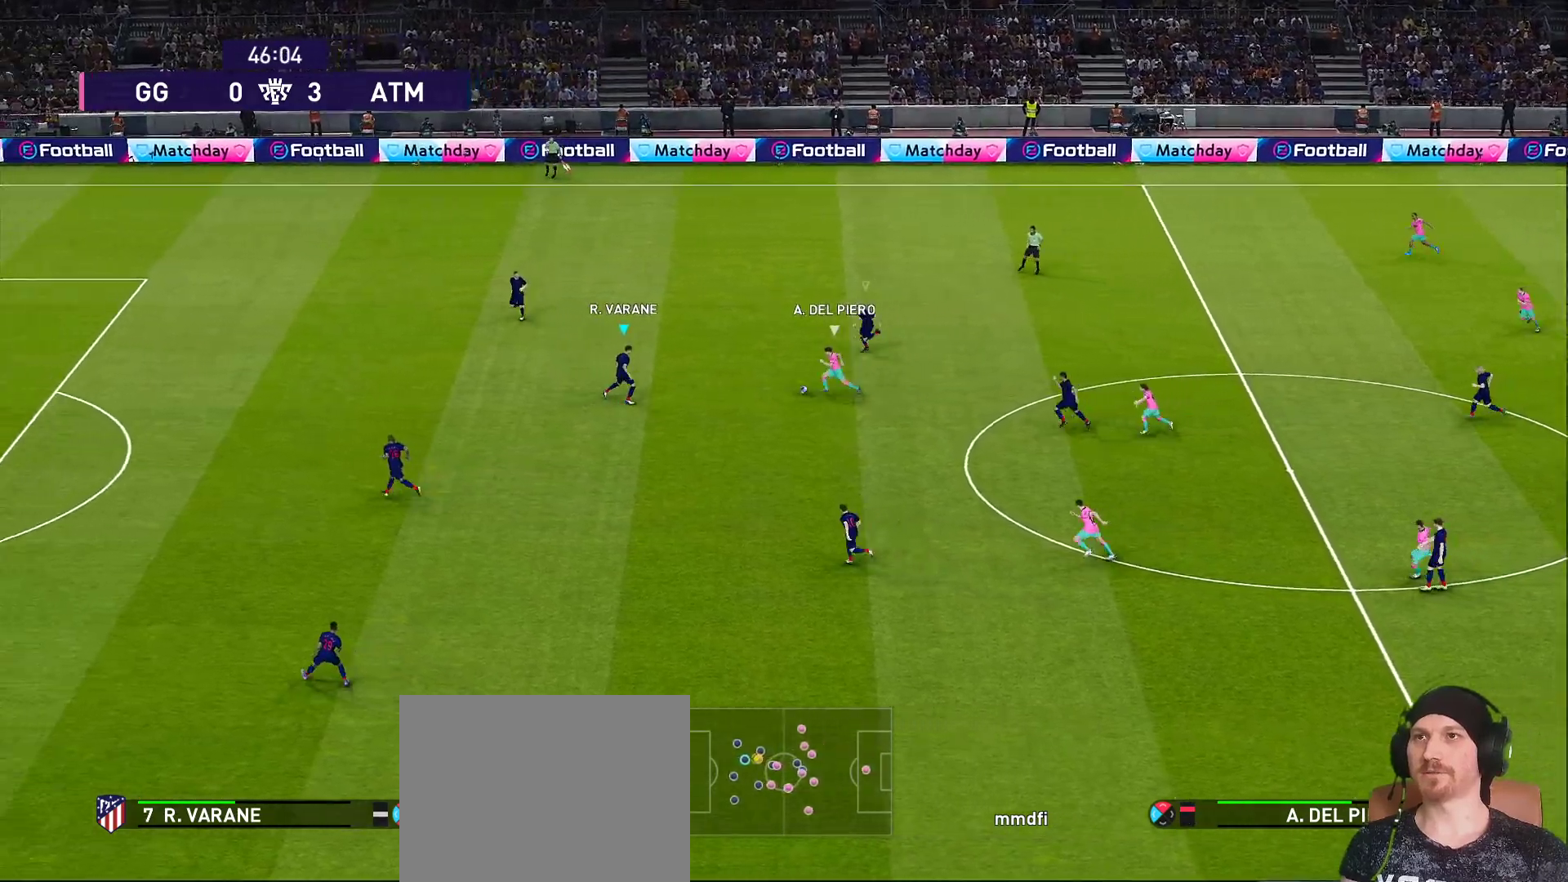
{"buttons": ["CROSS", "SQUARE", "R1", "R2"], "left_stick": "down-right", "right_stick": "center", "events": [[183, "SQUARE", "down"]]}
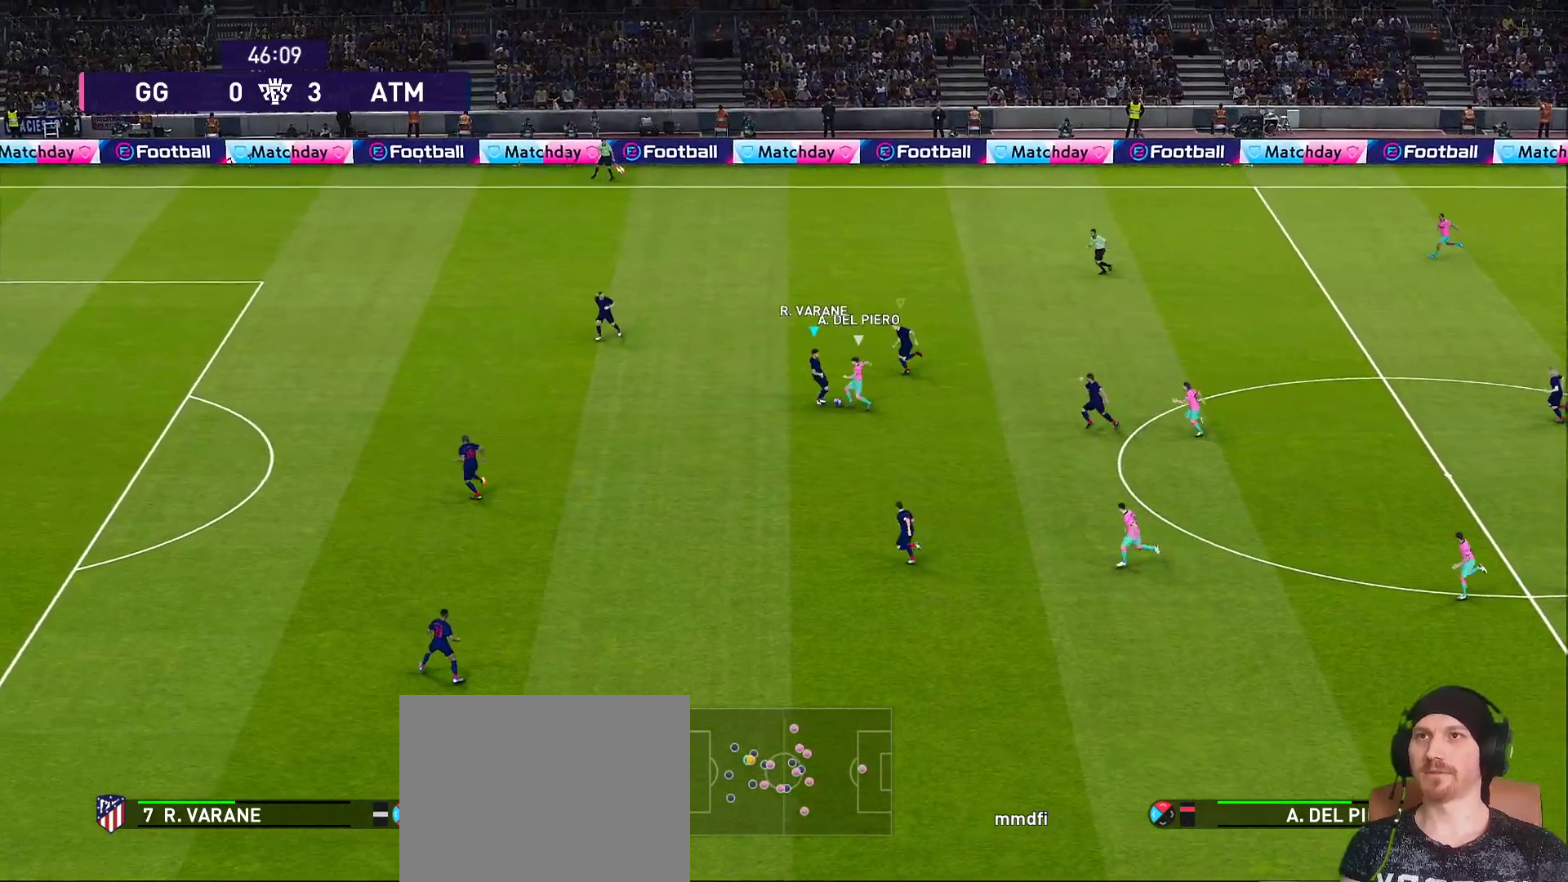
{"buttons": ["CROSS", "SQUARE", "R1", "R2"], "left_stick": "right", "right_stick": "center", "events": [[183, "left_stick", "right"]]}
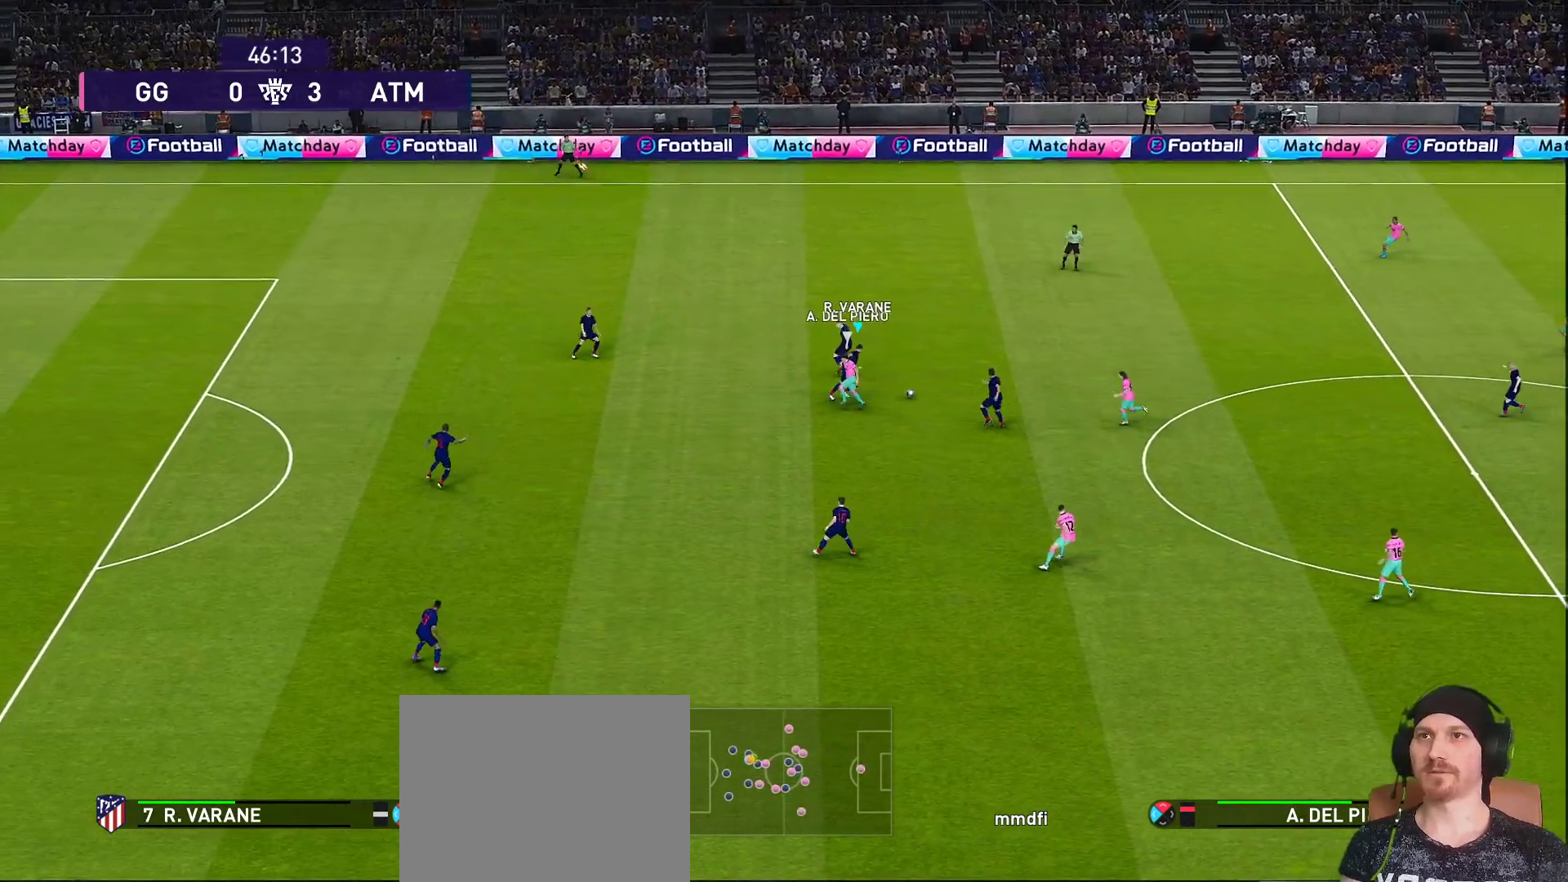
{"buttons": ["R1"], "left_stick": "up-right", "right_stick": "center", "events": [[33, "CROSS", "up"], [33, "R2", "up"], [33, "SQUARE", "up"], [33, "left_stick", "up-right"], [100, "R1", "up"], [333, "R1", "down"]]}
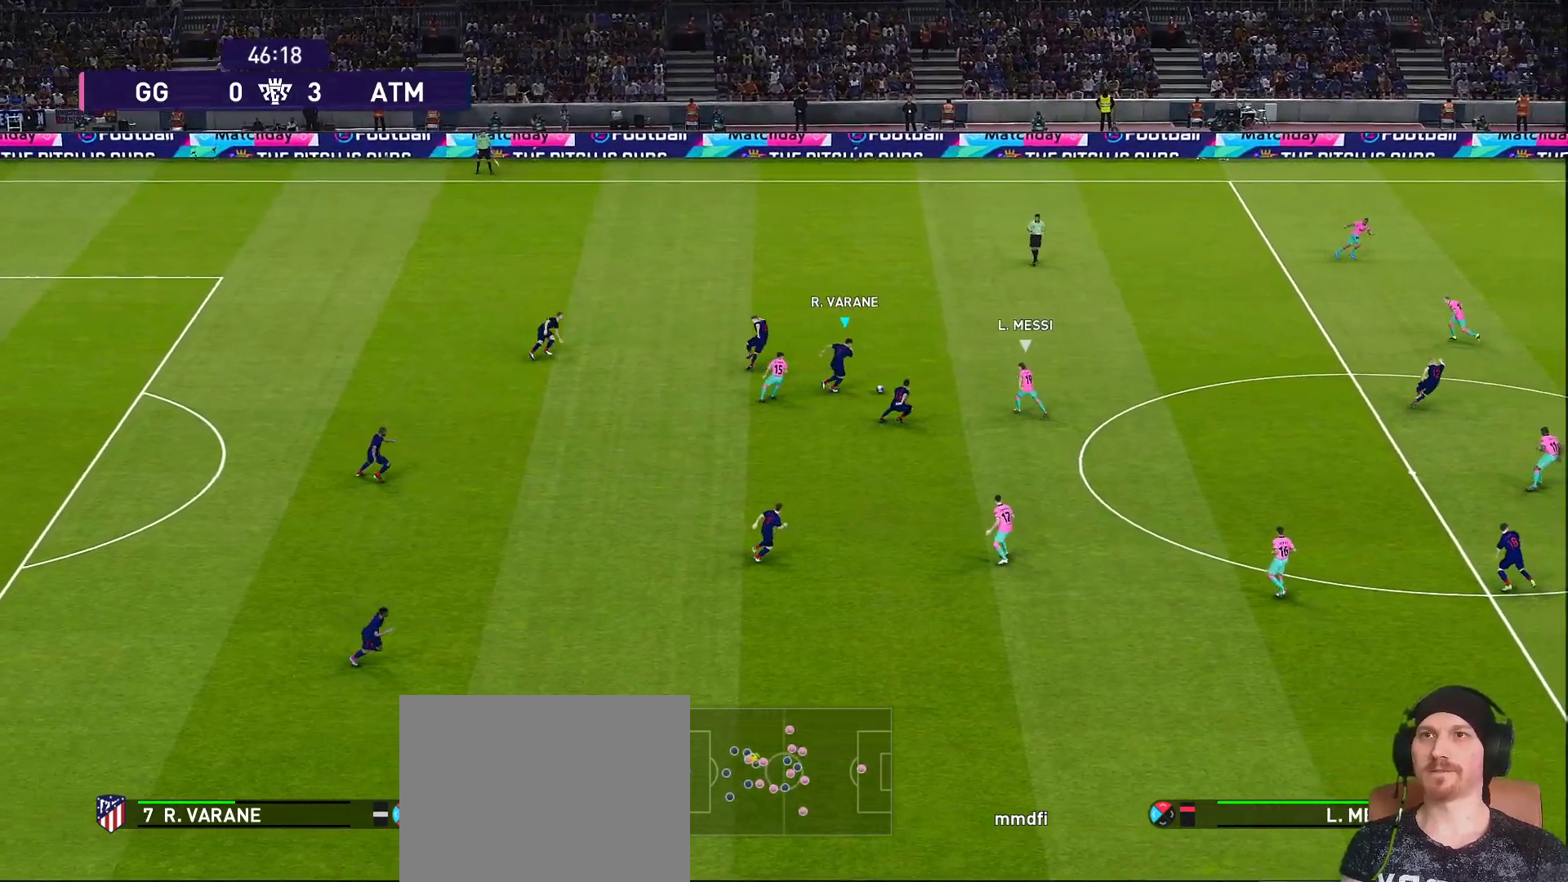
{"buttons": ["R1"], "left_stick": "up-right", "right_stick": "center", "events": []}
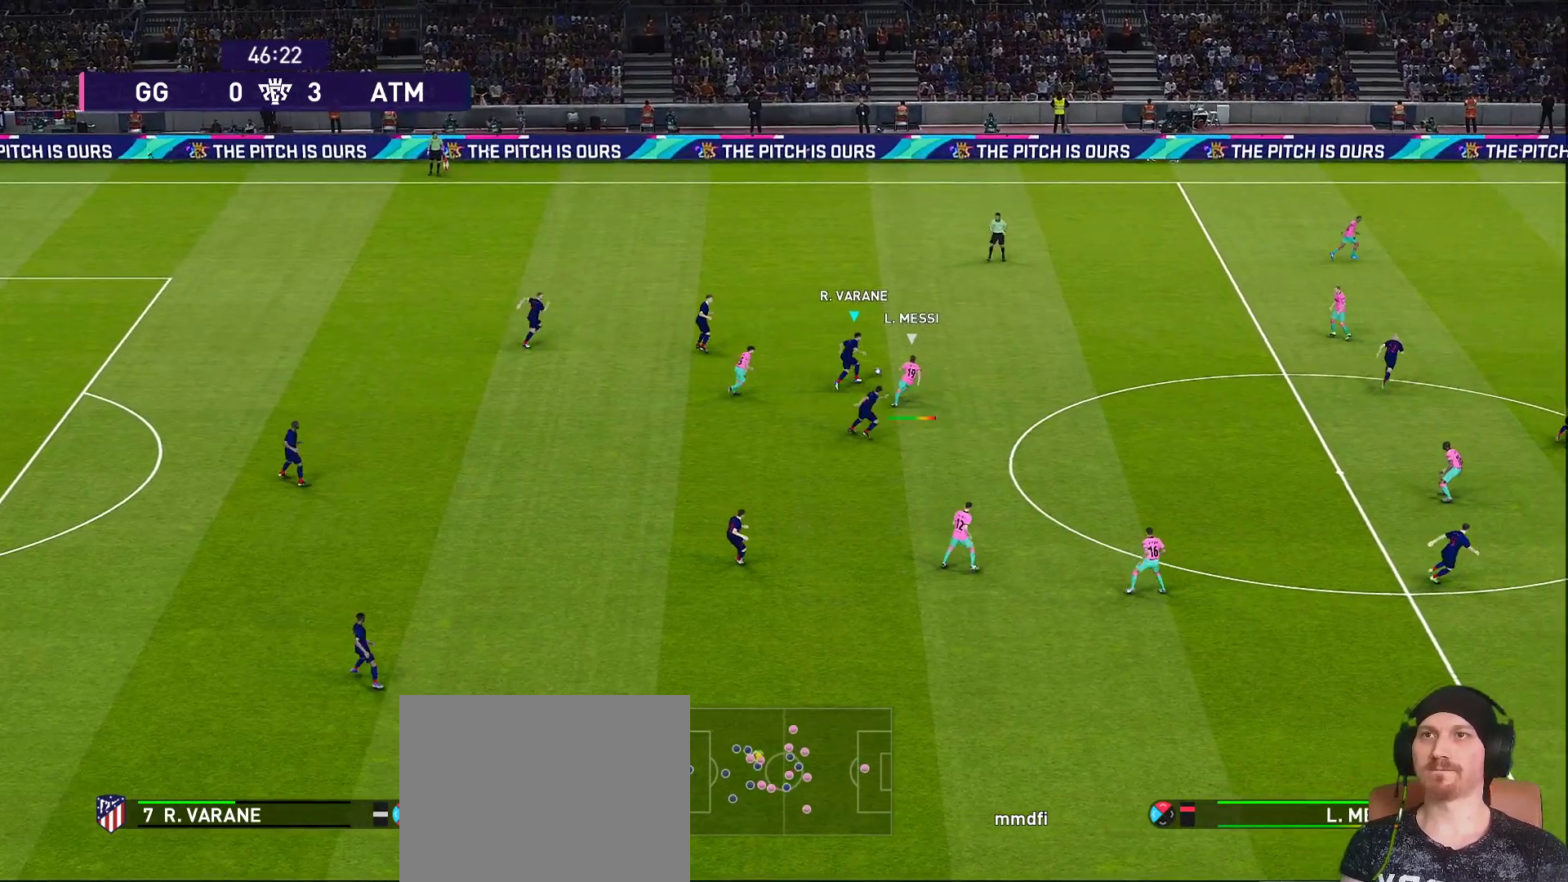
{"buttons": [], "left_stick": "right", "right_stick": "center", "events": [[233, "R1", "up"], [233, "TRIANGLE", "down"], [233, "left_stick", "right"], [450, "TRIANGLE", "up"]]}